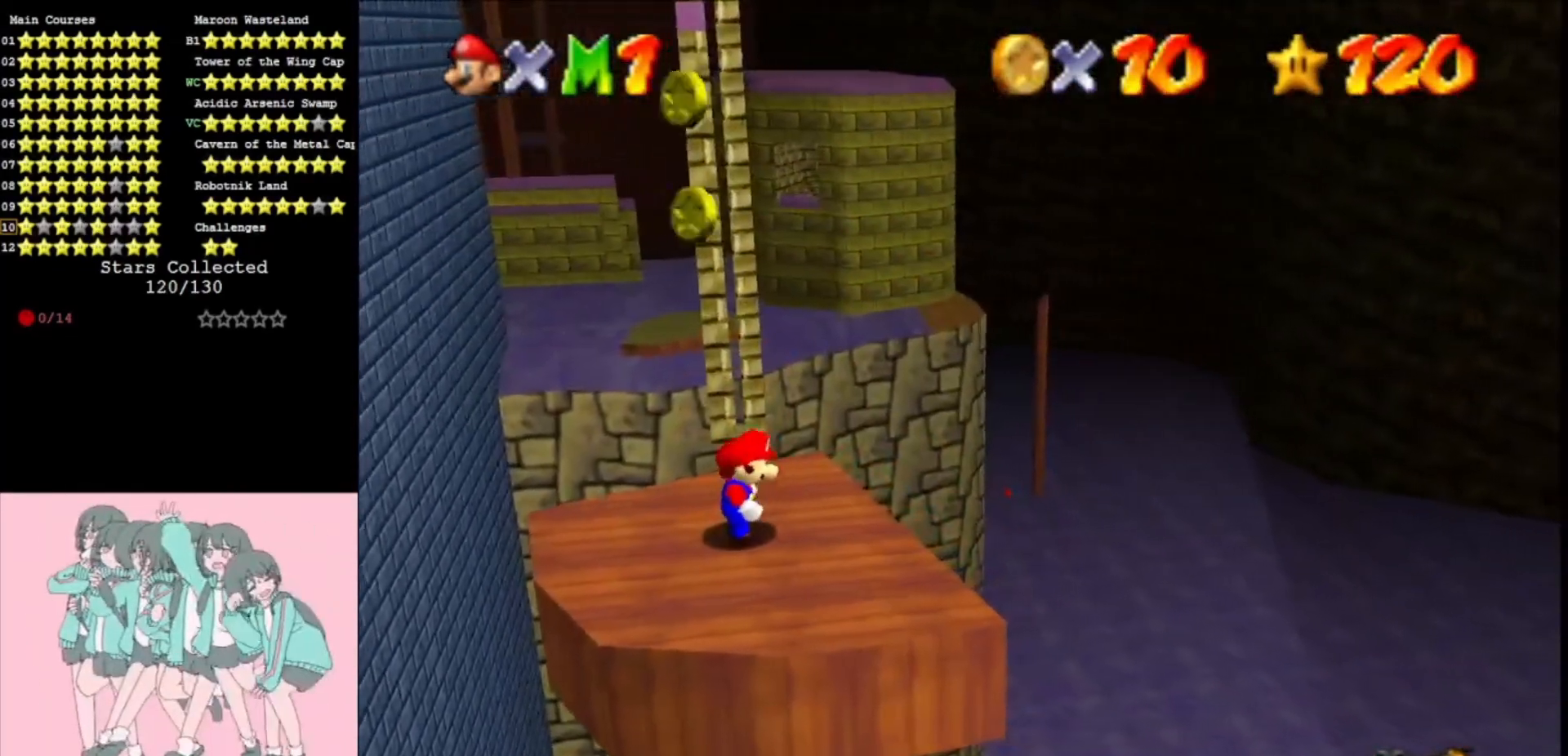
Gameplay with a controller (Nintendo layout); each line is a JSON object with the inputs held at the frame after it. "events" lists button and stick changes between this image and that frame as [ms after this image, input, new state], when the widget could be followed in between. Not read: L3 R3.
{"buttons": [], "left_stick": "center", "events": []}
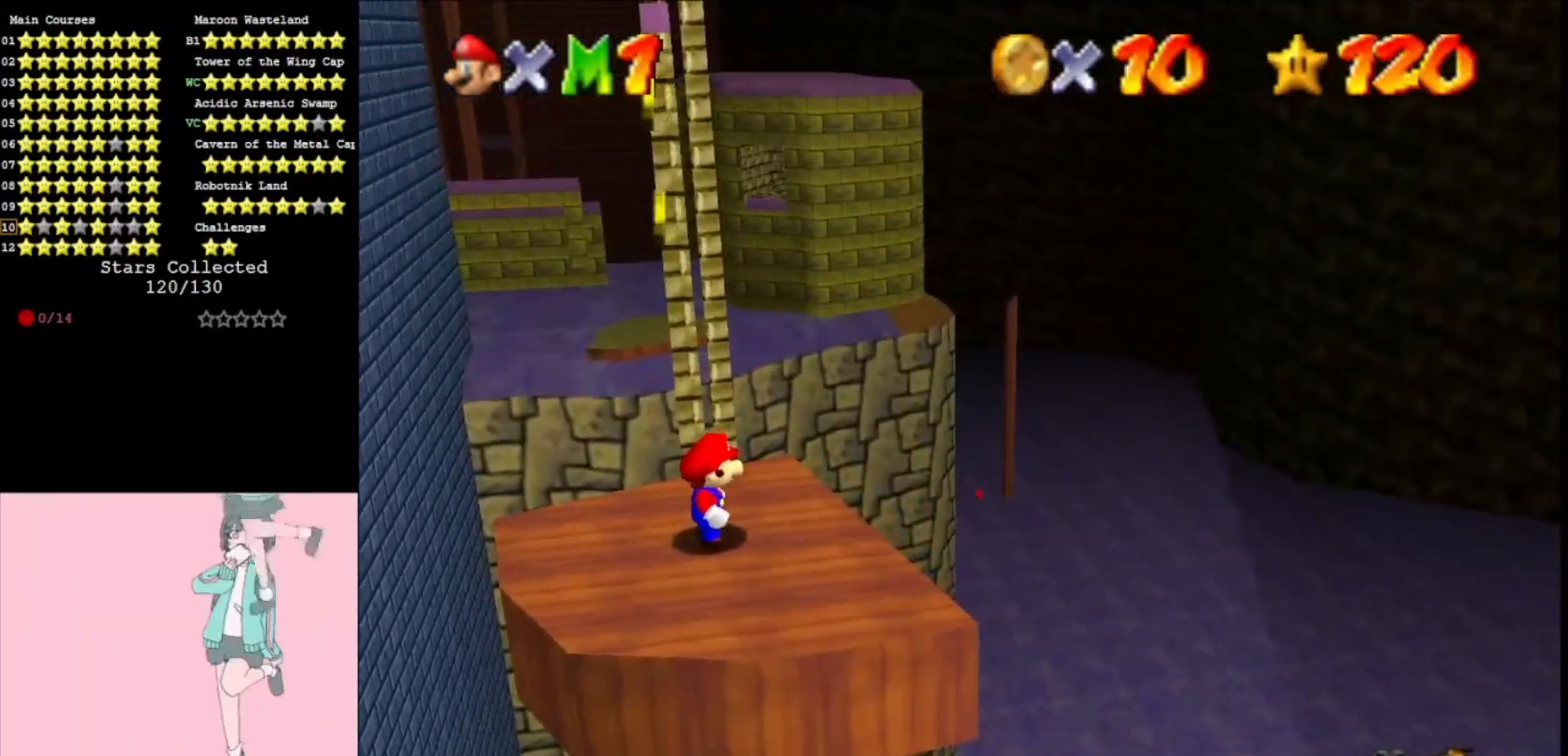
{"buttons": [], "left_stick": "center", "events": []}
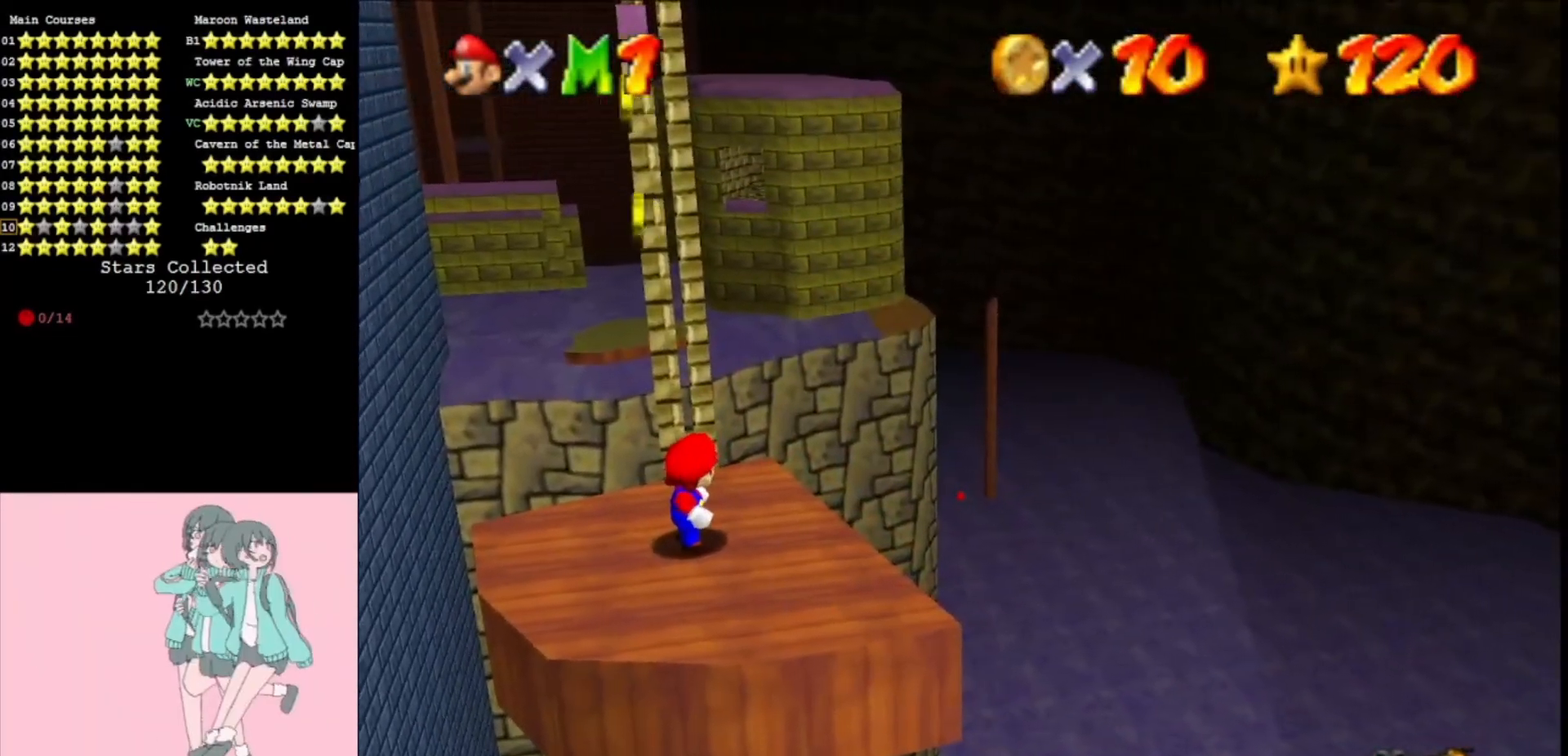
{"buttons": [], "left_stick": "center", "events": [[267, "left_stick", "up"], [400, "left_stick", "center"]]}
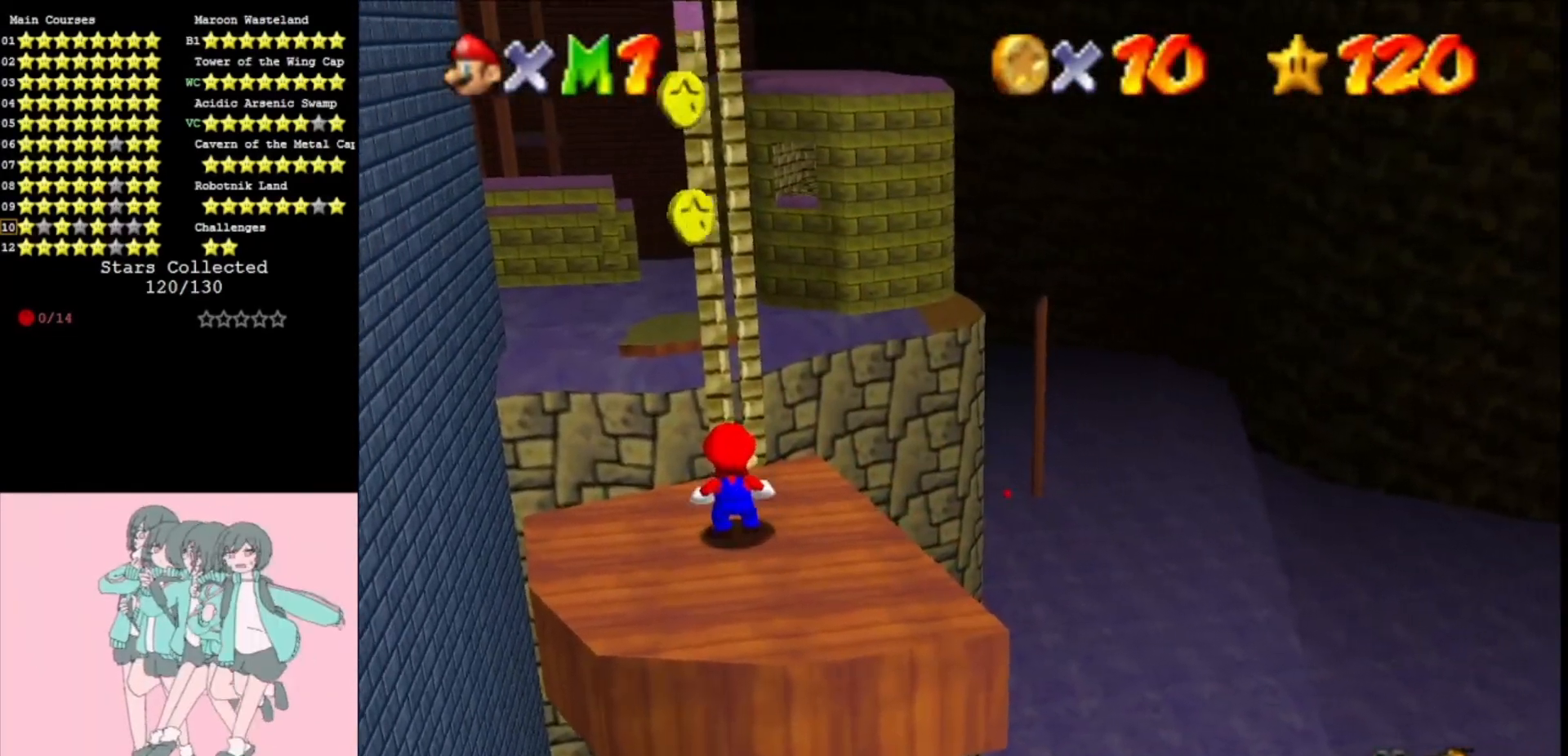
{"buttons": [], "left_stick": "center", "events": []}
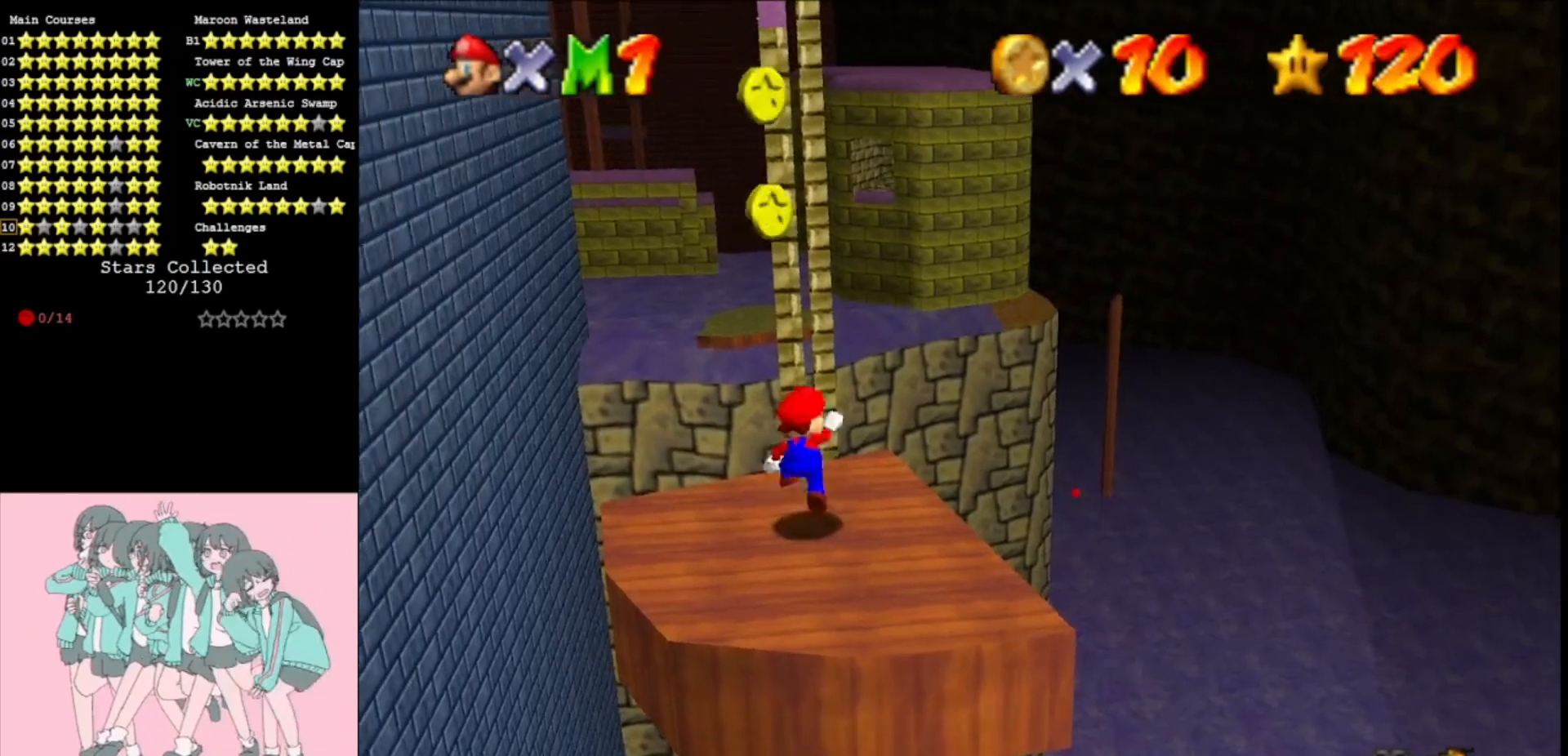
{"buttons": ["A"], "left_stick": "down", "events": [[33, "A", "down"], [167, "left_stick", "down-right"], [433, "left_stick", "down"]]}
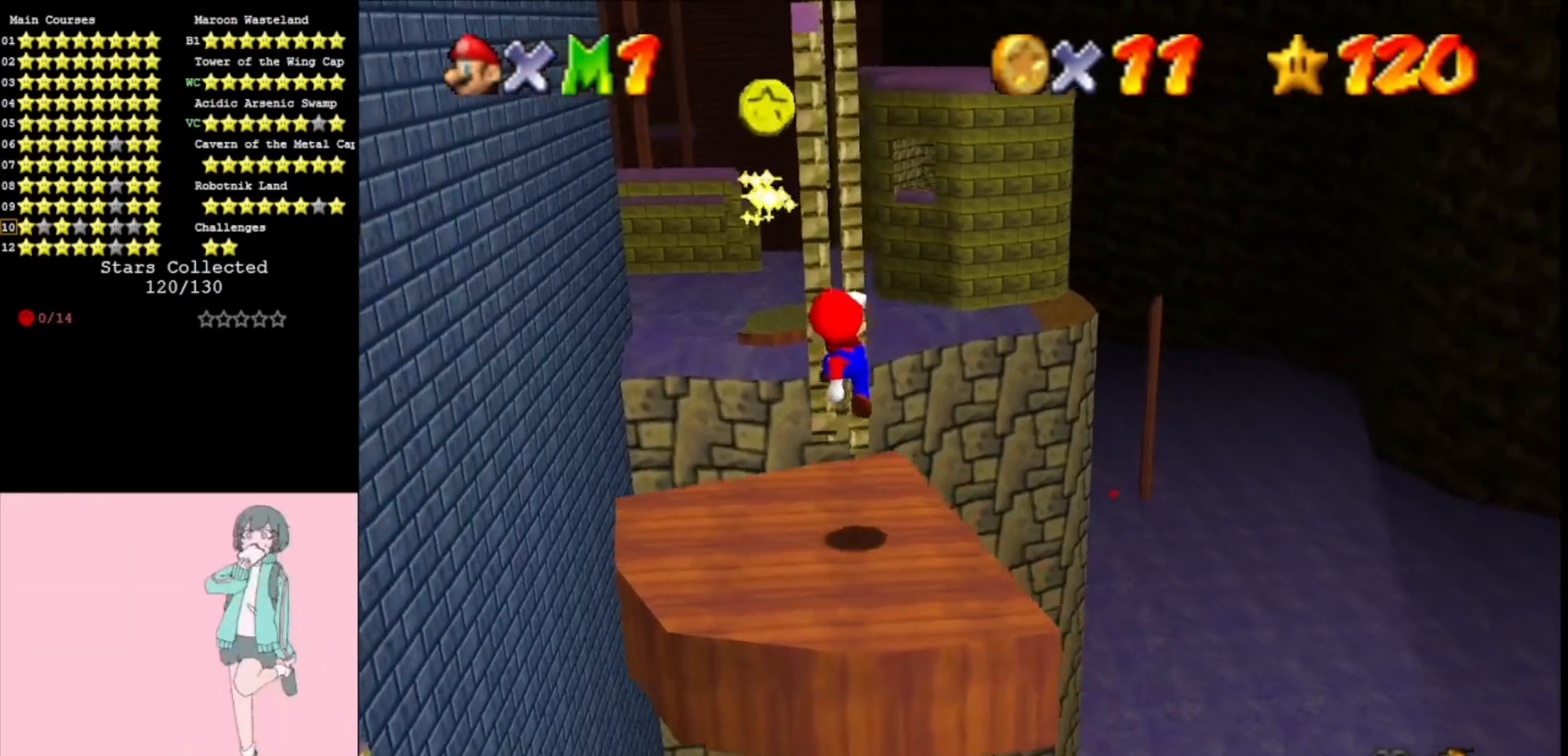
{"buttons": ["A"], "left_stick": "up", "events": [[67, "A", "up"], [100, "left_stick", "center"], [267, "A", "down"], [467, "left_stick", "up"]]}
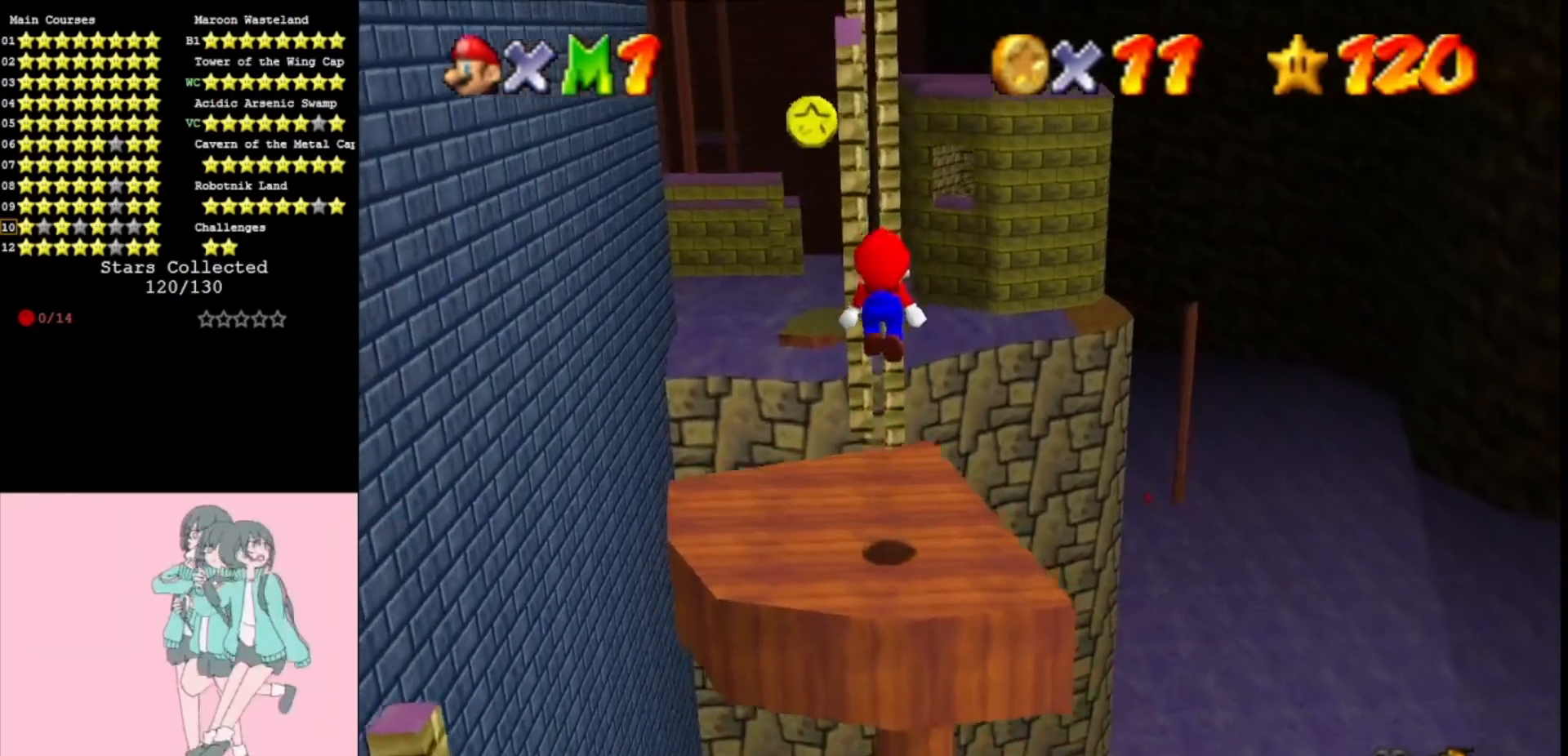
{"buttons": [], "left_stick": "up-left", "events": [[233, "left_stick", "up-left"], [467, "A", "up"]]}
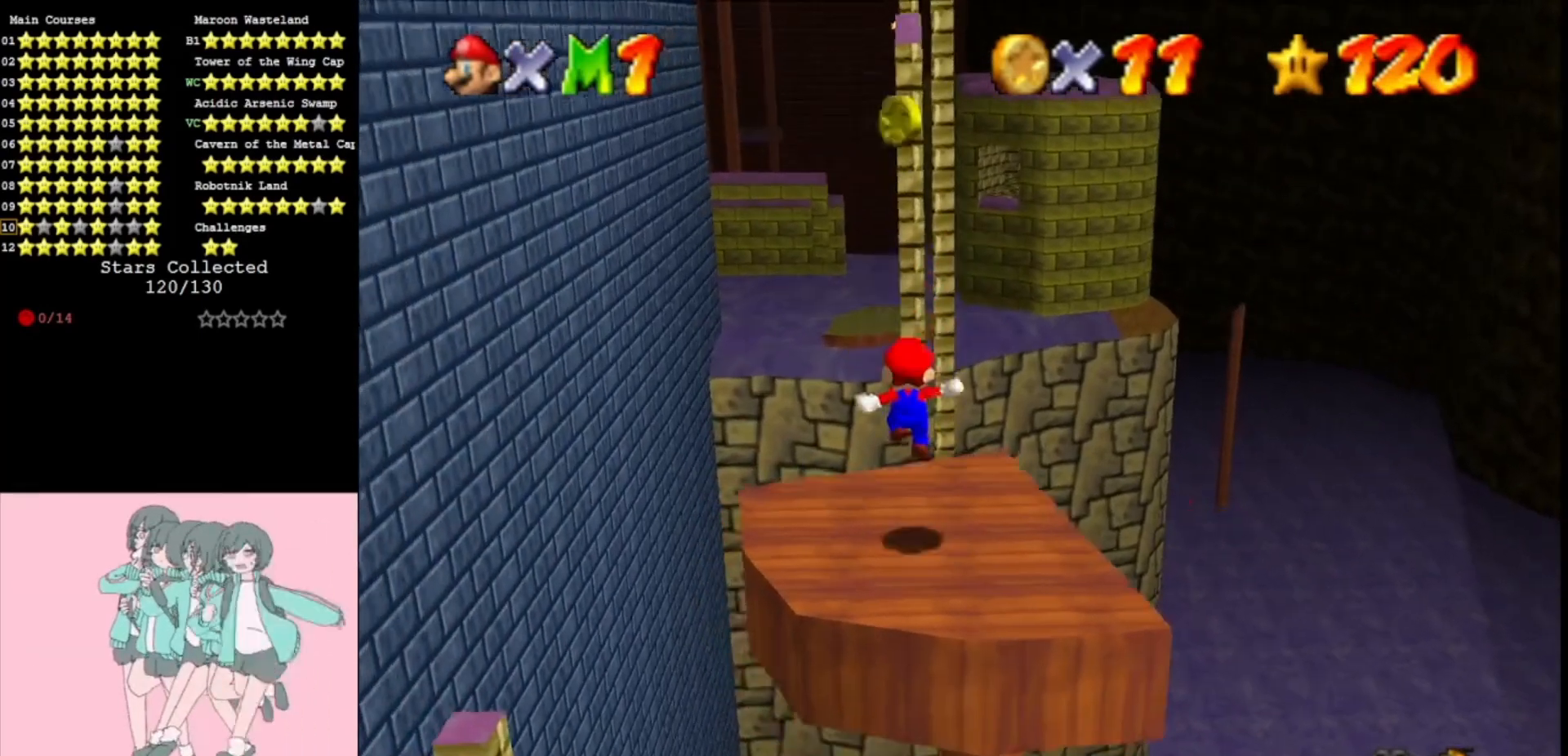
{"buttons": [], "left_stick": "center", "events": [[33, "left_stick", "center"], [367, "left_stick", "up"], [500, "left_stick", "center"]]}
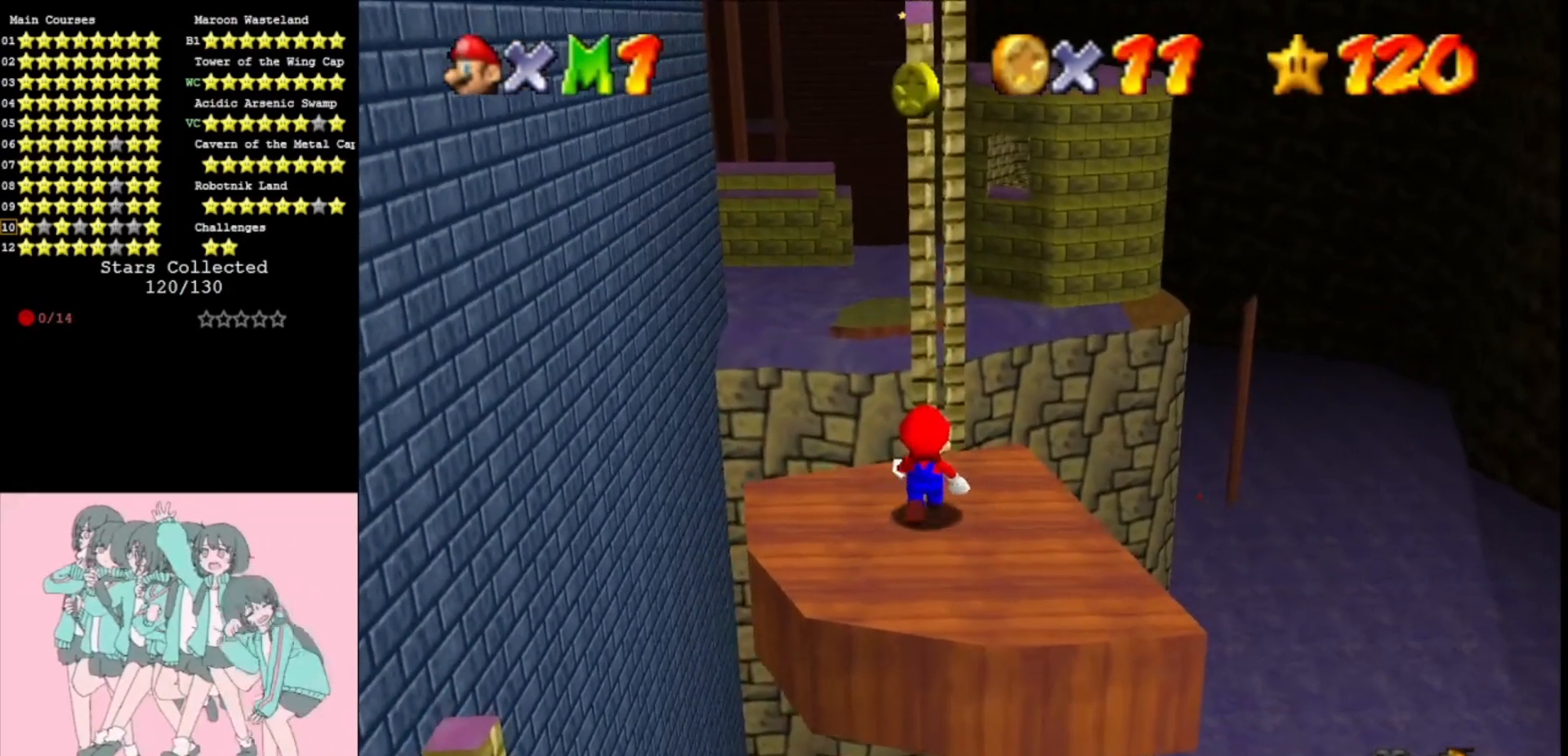
{"buttons": ["A"], "left_stick": "up", "events": [[200, "Z", "down"], [267, "A", "down"], [267, "Z", "up"], [333, "left_stick", "up"]]}
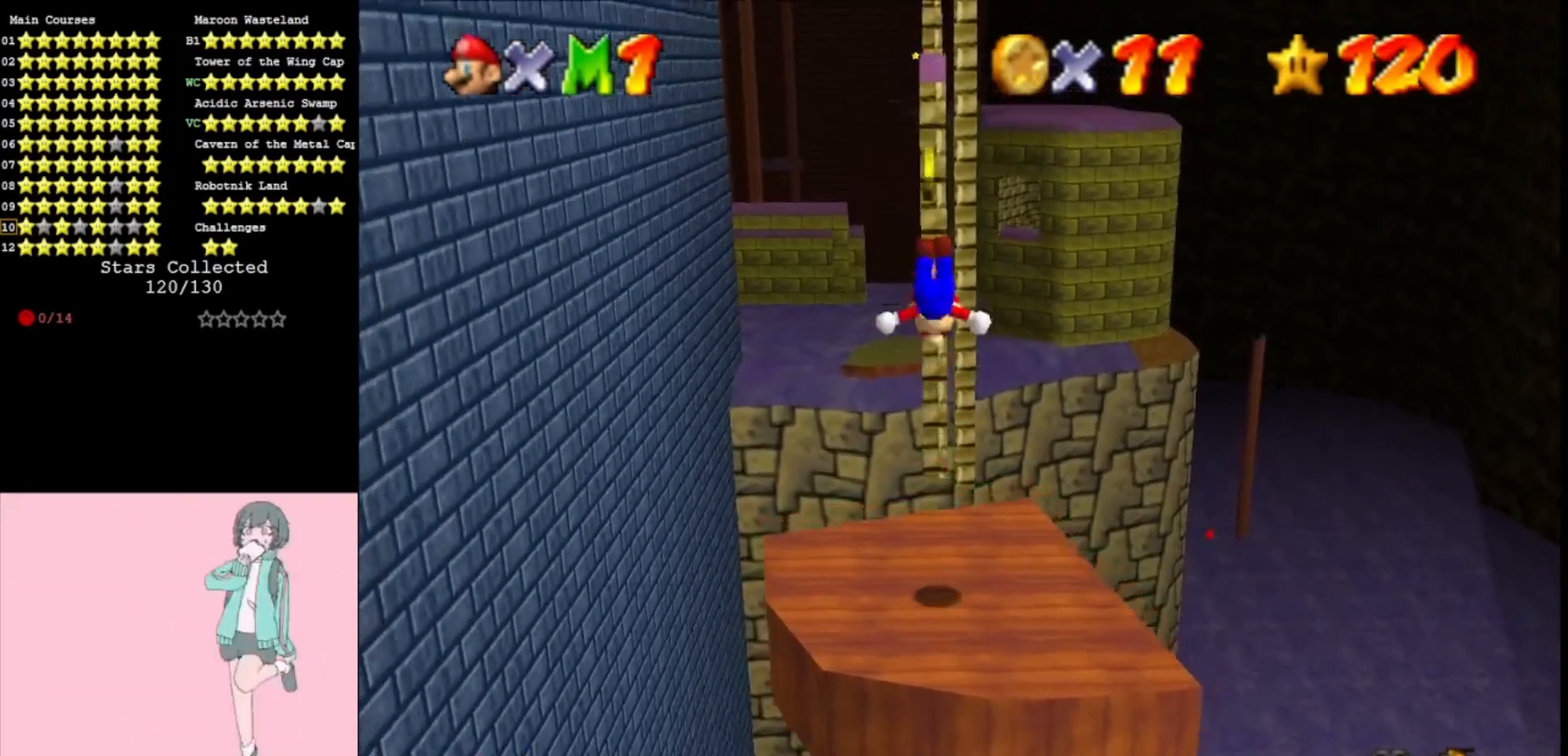
{"buttons": [], "left_stick": "down-right", "events": [[133, "A", "up"], [267, "left_stick", "right"], [300, "A", "down"], [467, "left_stick", "down-right"], [500, "A", "up"]]}
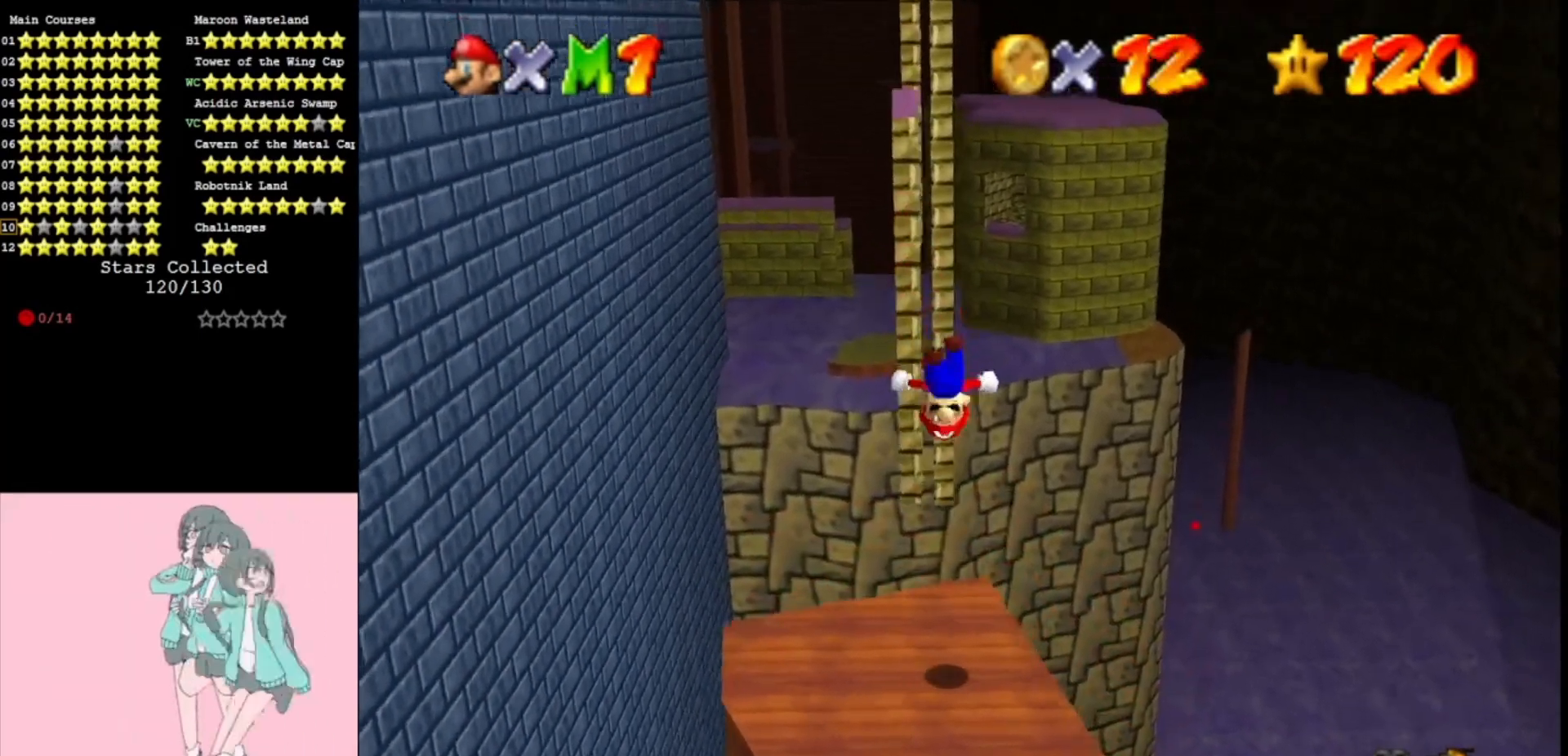
{"buttons": [], "left_stick": "center", "events": [[67, "left_stick", "down"], [200, "left_stick", "center"]]}
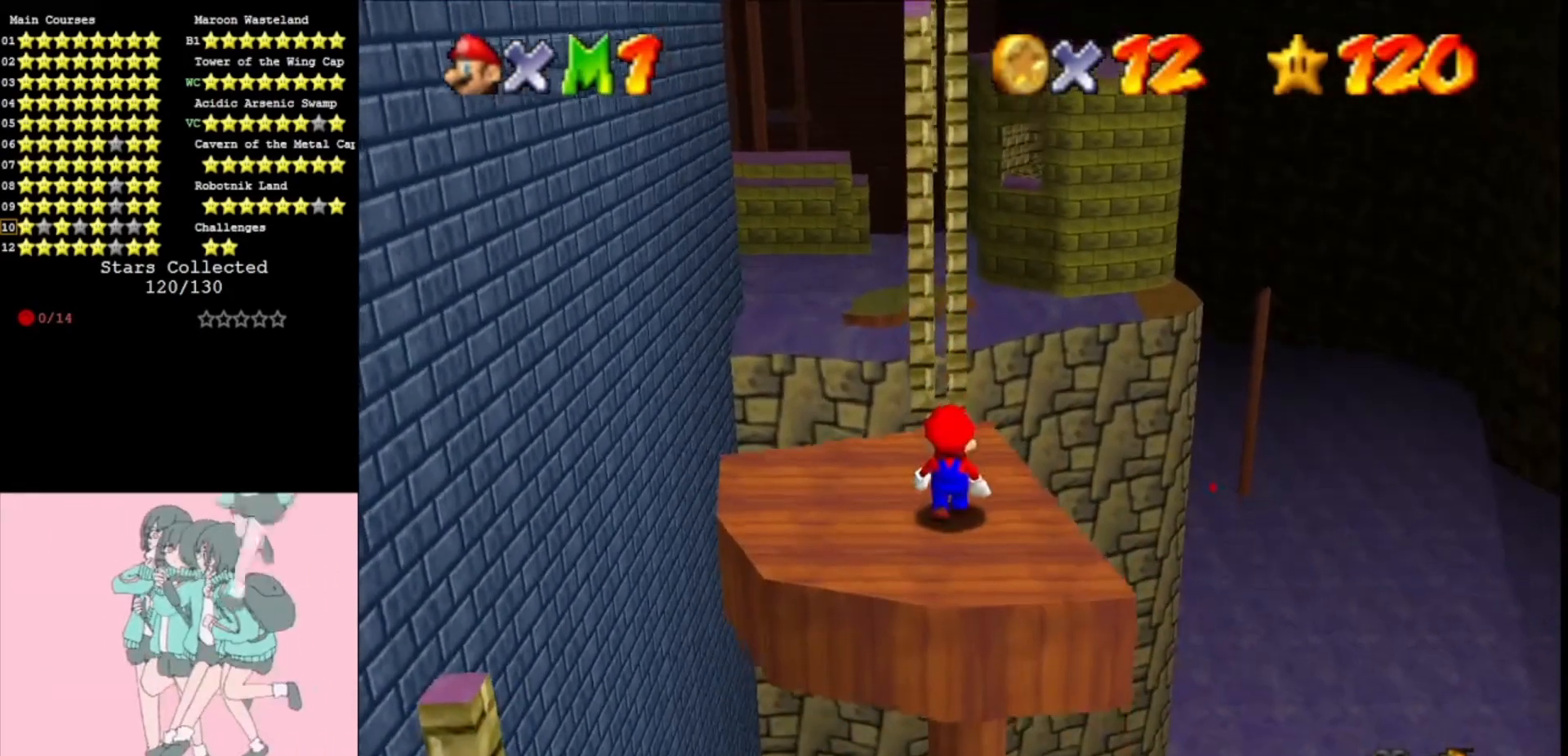
{"buttons": [], "left_stick": "center", "events": [[33, "left_stick", "up"], [167, "A", "down"], [167, "left_stick", "center"], [233, "A", "up"], [233, "left_stick", "down-right"], [400, "left_stick", "down"], [500, "left_stick", "center"]]}
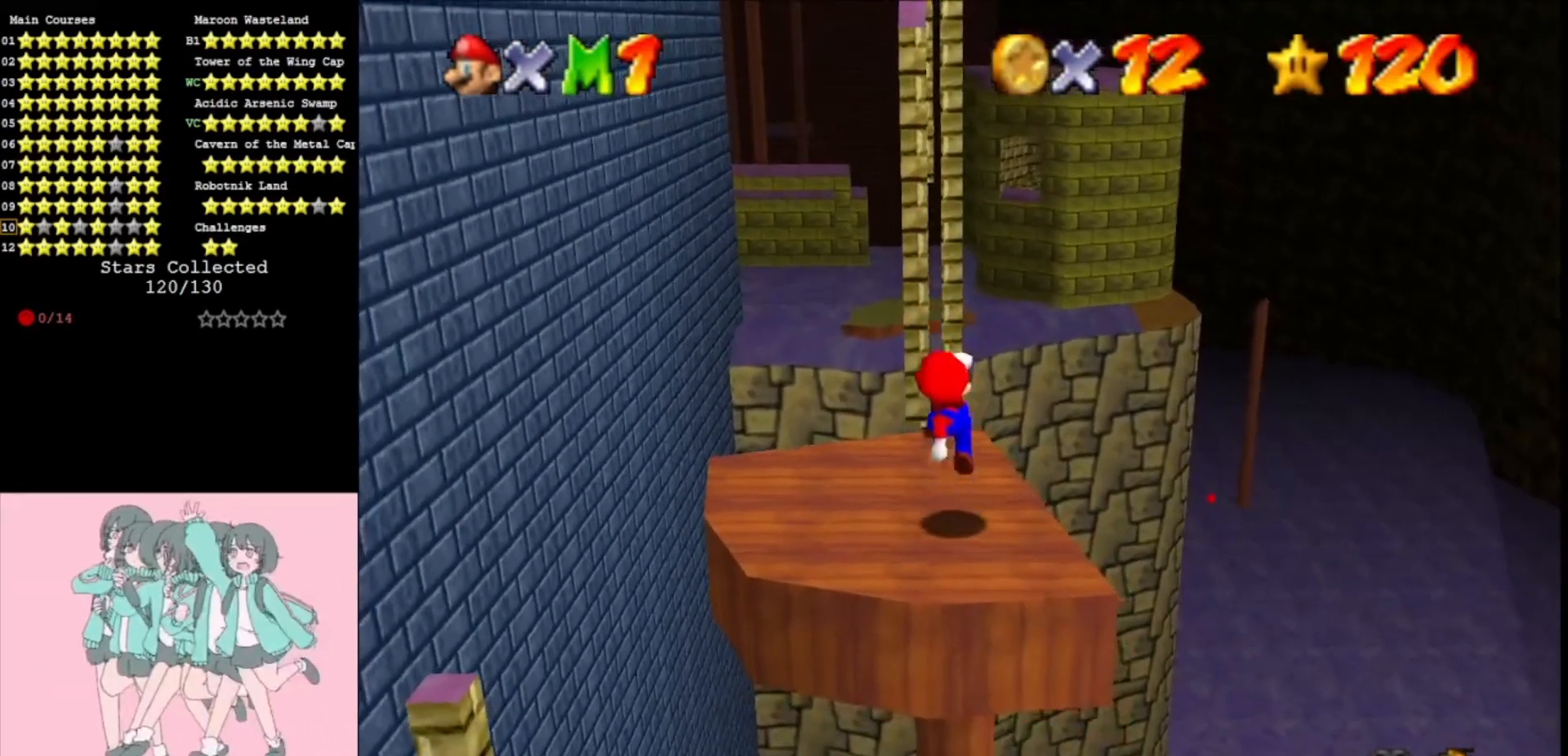
{"buttons": ["A"], "left_stick": "center", "events": [[200, "A", "down"]]}
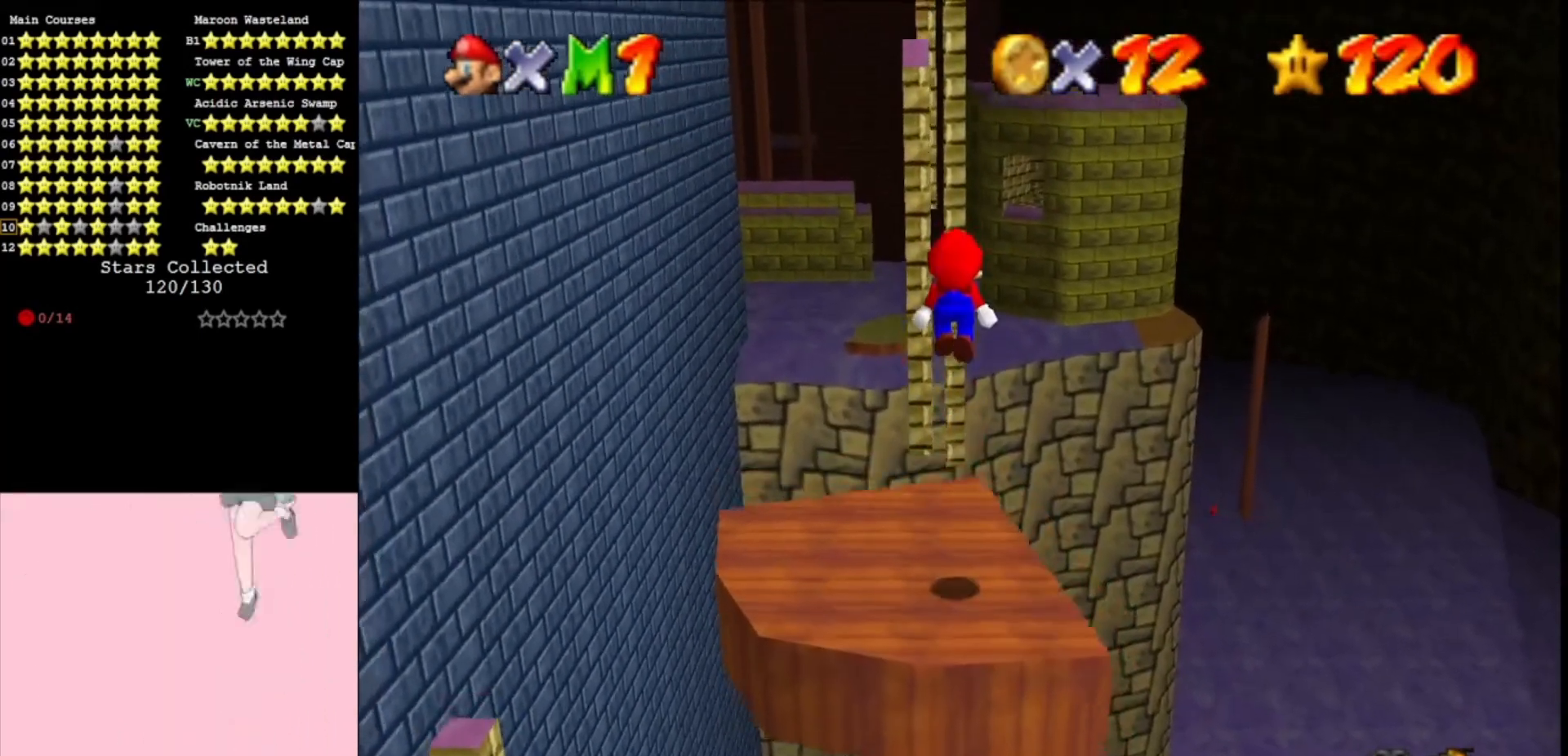
{"buttons": [], "left_stick": "center", "events": [[167, "left_stick", "down"], [367, "A", "up"], [433, "left_stick", "center"]]}
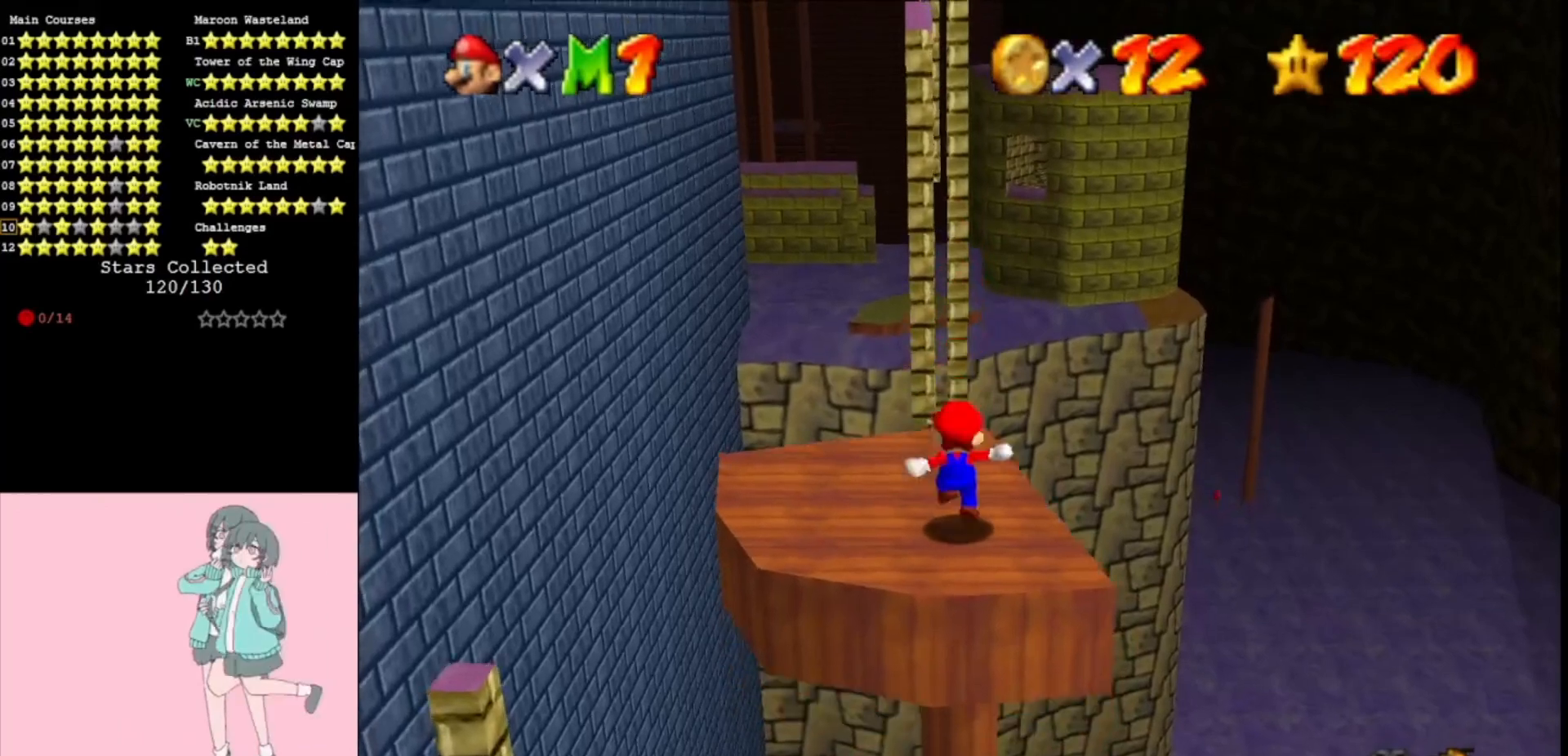
{"buttons": [], "left_stick": "down", "events": [[200, "A", "down"], [300, "A", "up"], [300, "left_stick", "down"]]}
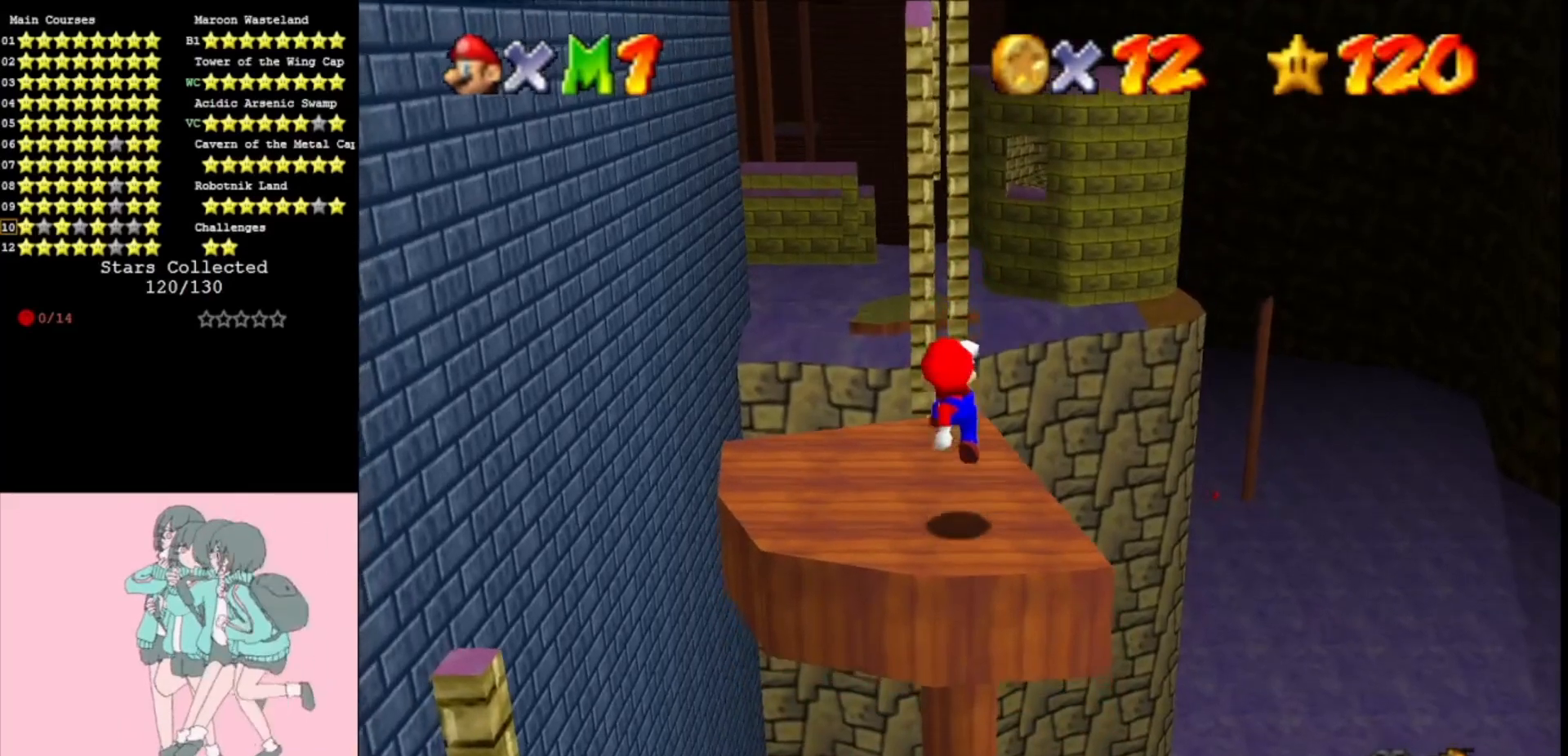
{"buttons": [], "left_stick": "center", "events": [[100, "left_stick", "center"], [400, "A", "down"], [433, "A", "up"]]}
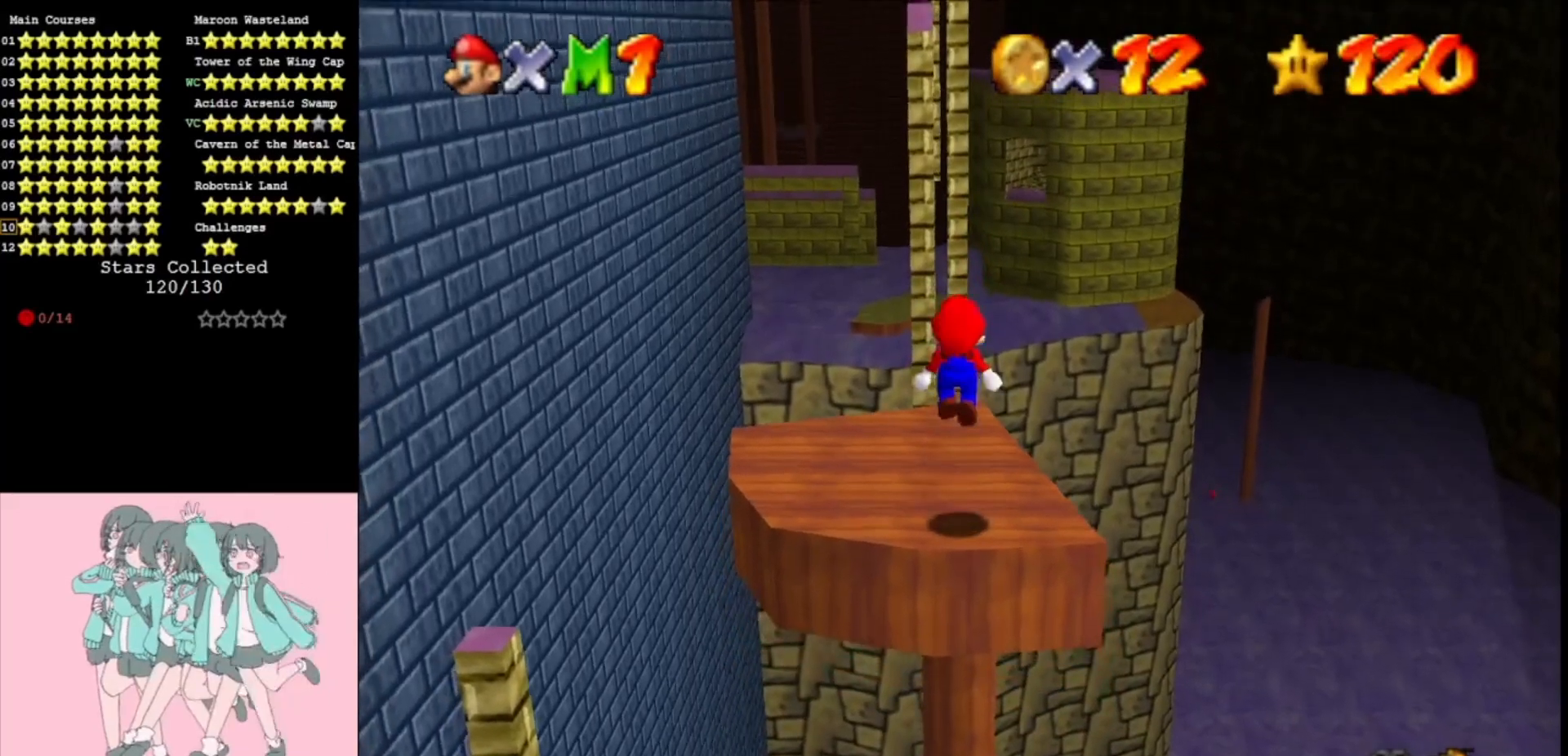
{"buttons": ["C_LEFT"], "left_stick": "center", "events": [[100, "left_stick", "down"], [233, "left_stick", "center"], [267, "C_LEFT", "down"], [367, "C_LEFT", "up"], [433, "C_LEFT", "down"]]}
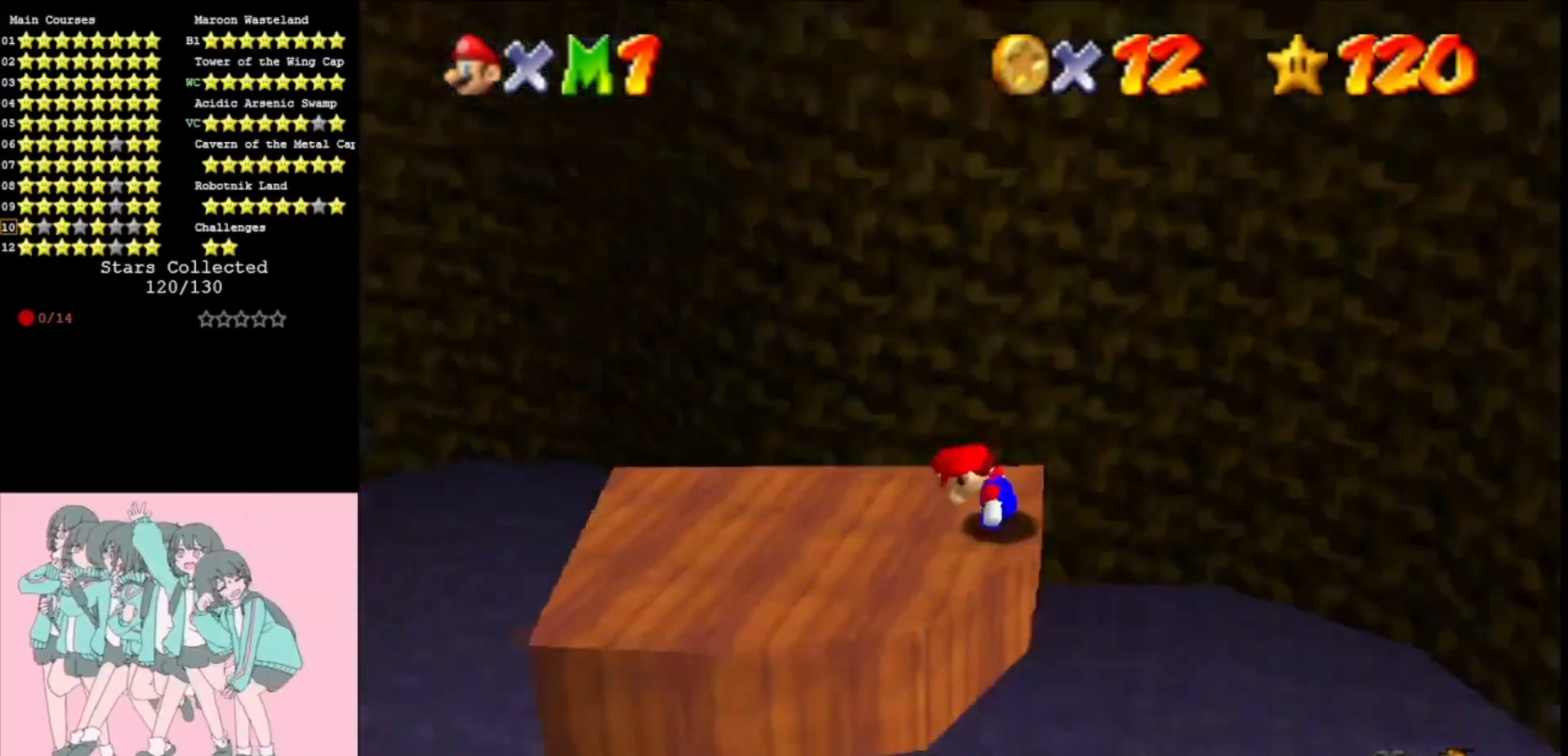
{"buttons": [], "left_stick": "left", "events": [[33, "C_LEFT", "up"], [200, "B", "down"], [267, "B", "up"], [267, "left_stick", "left"]]}
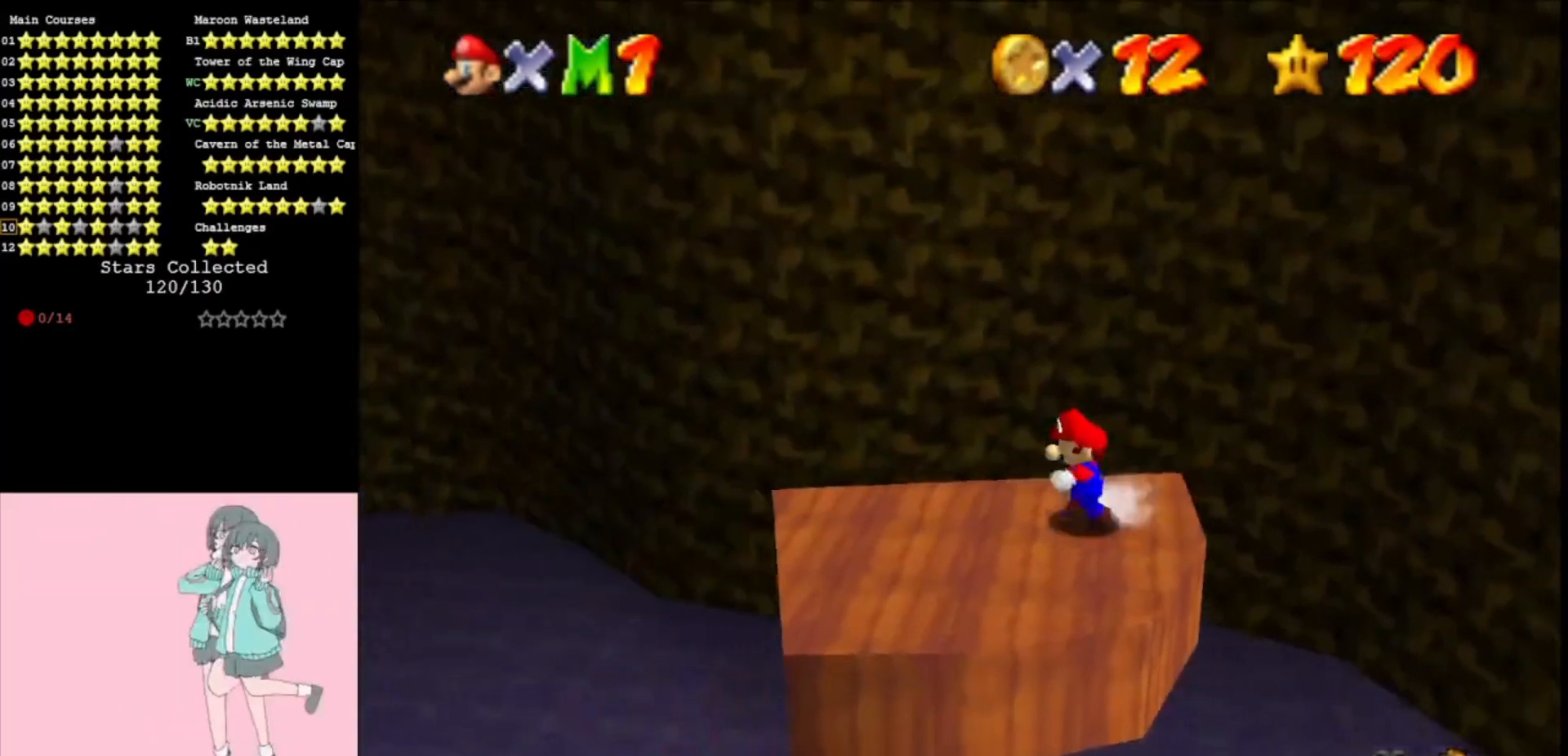
{"buttons": [], "left_stick": "left", "events": []}
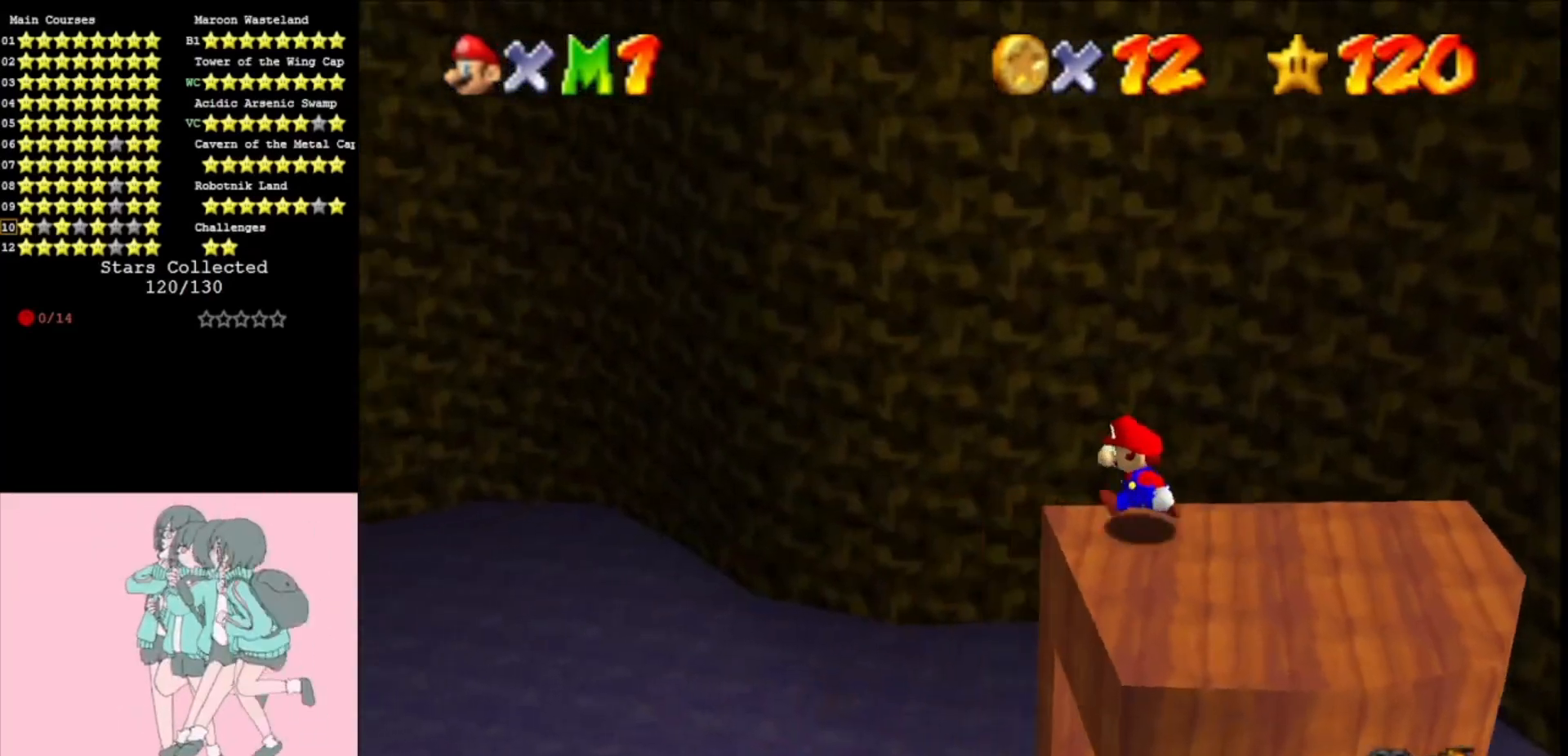
{"buttons": [], "left_stick": "left", "events": [[133, "Z", "down"], [167, "A", "down"], [300, "Z", "up"], [400, "A", "up"]]}
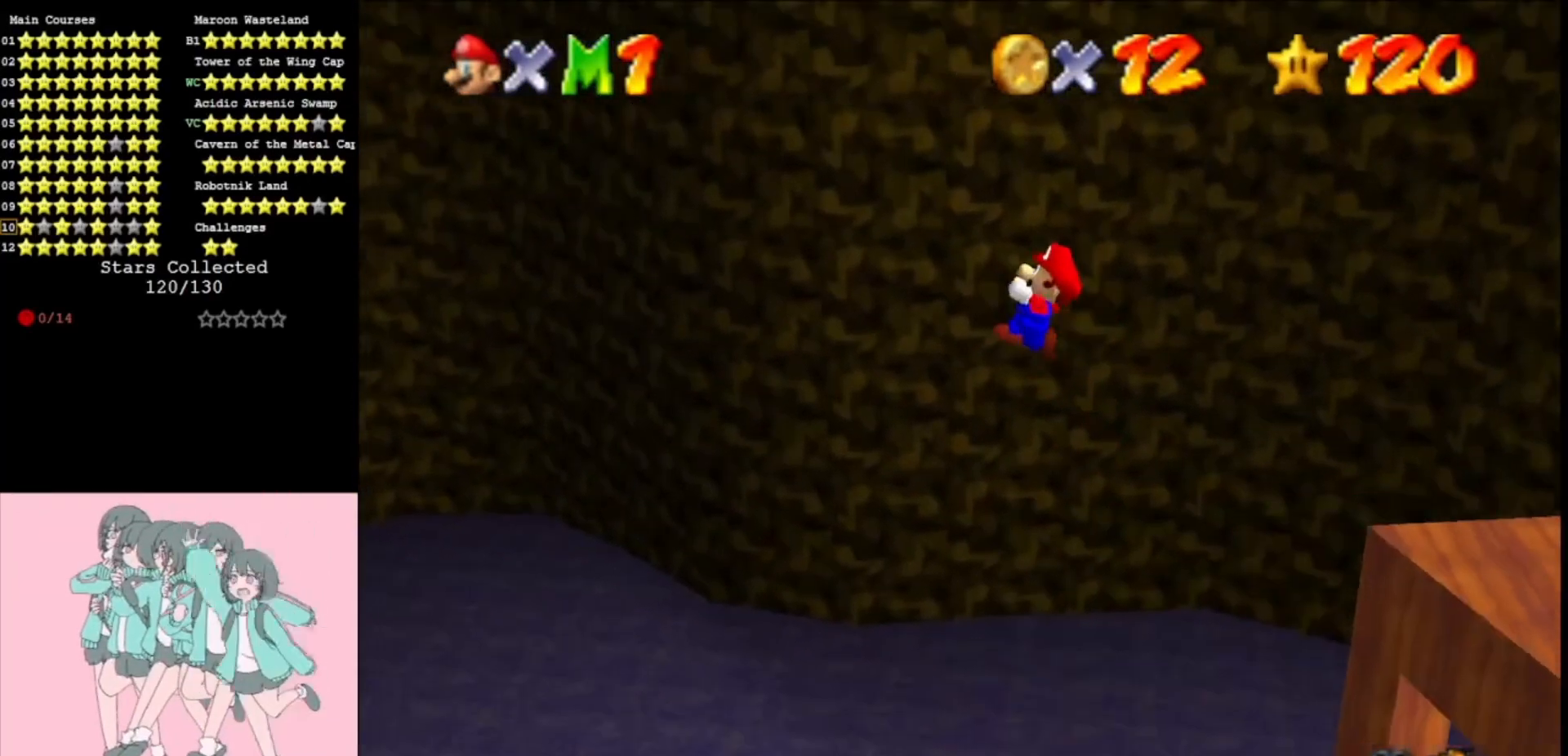
{"buttons": [], "left_stick": "left", "events": [[67, "A", "down"], [167, "A", "up"], [300, "A", "down"], [400, "A", "up"]]}
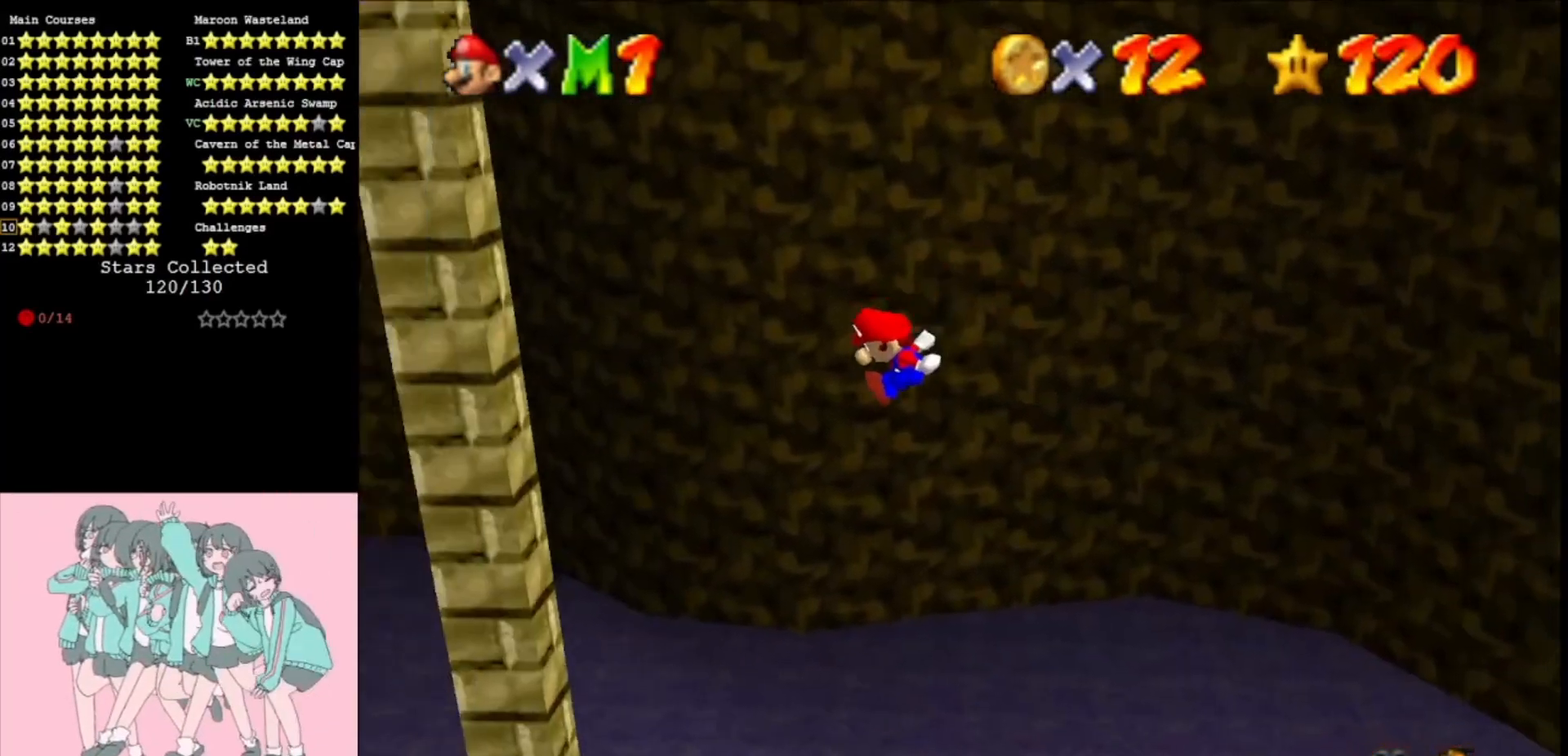
{"buttons": [], "left_stick": "left", "events": []}
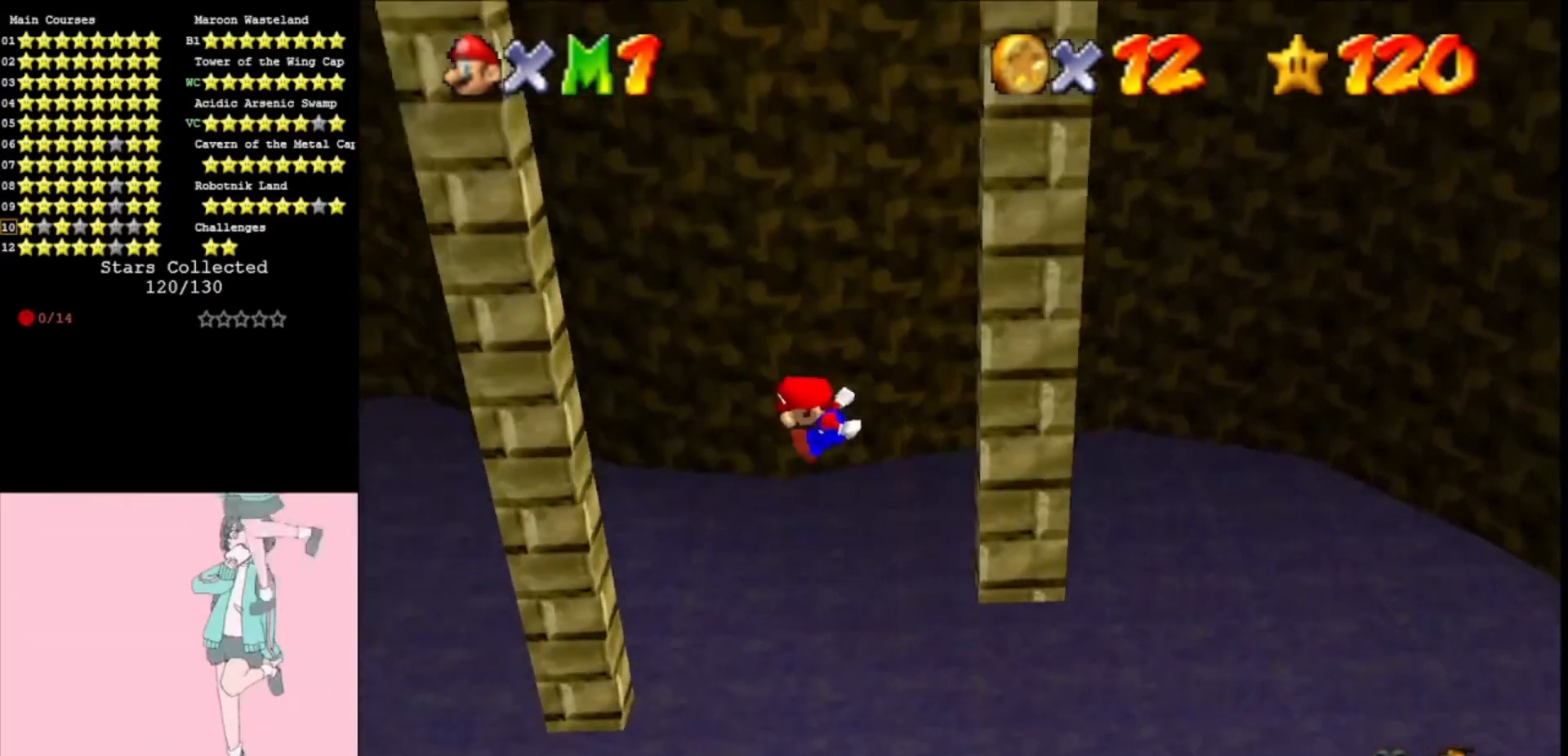
{"buttons": ["A"], "left_stick": "down-right", "events": [[300, "A", "down"], [333, "C_LEFT", "down"], [333, "left_stick", "down-right"], [467, "C_LEFT", "up"]]}
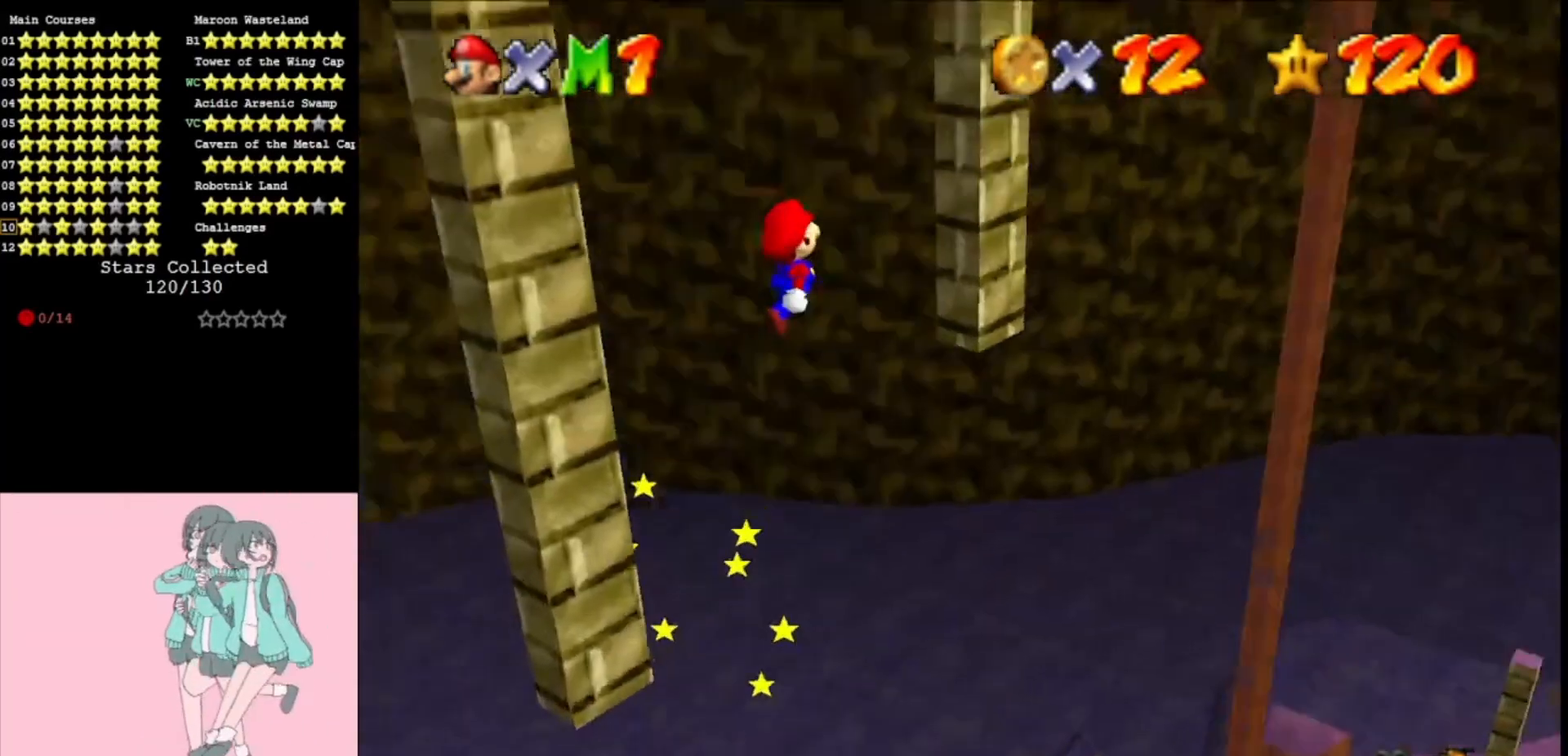
{"buttons": ["A", "C_RIGHT"], "left_stick": "up-left", "events": [[100, "left_stick", "right"], [133, "C_RIGHT", "down"], [267, "C_RIGHT", "up"], [300, "A", "up"], [400, "C_RIGHT", "down"], [433, "A", "down"], [433, "left_stick", "up-left"]]}
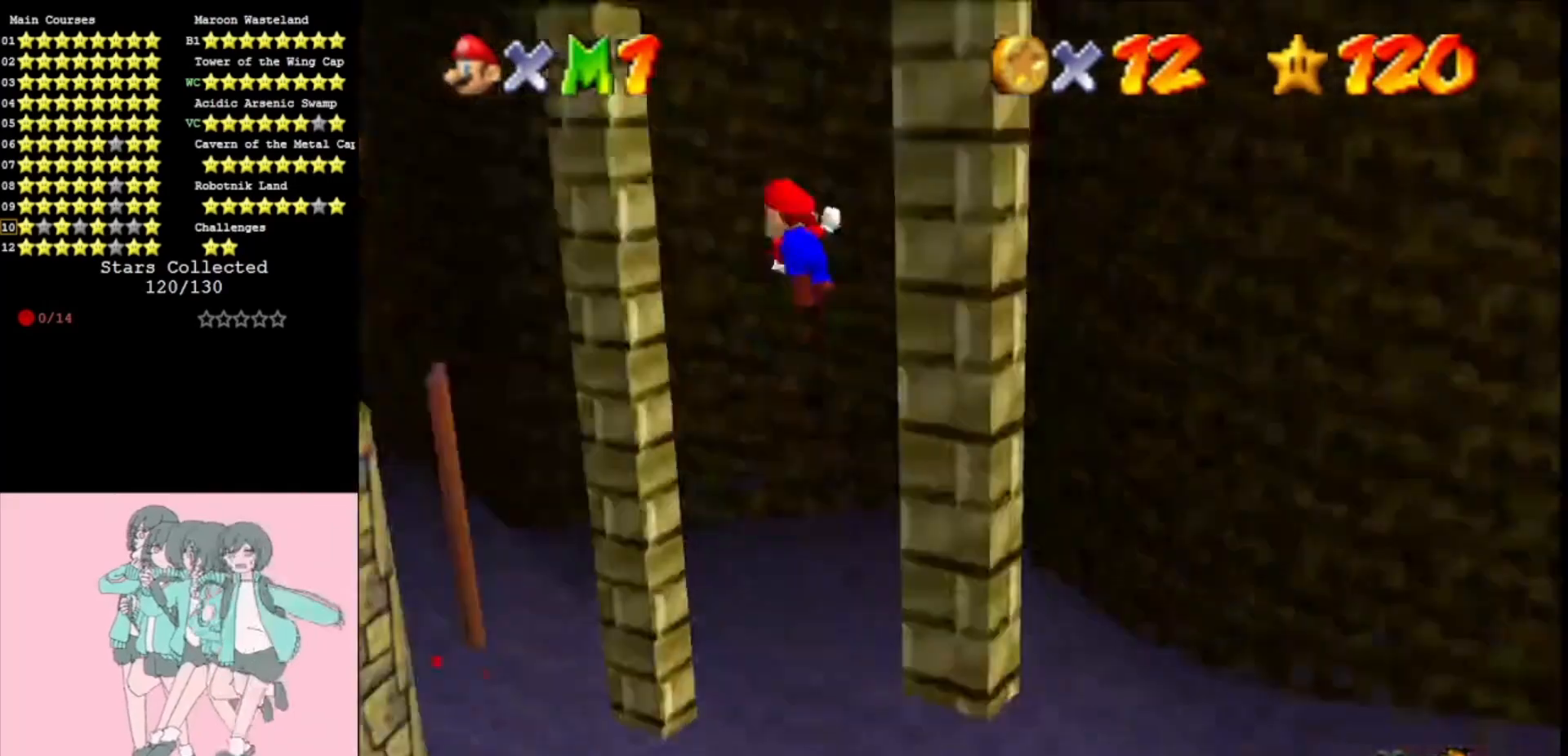
{"buttons": ["A", "C_LEFT"], "left_stick": "down", "events": [[33, "left_stick", "up"], [67, "A", "up"], [67, "C_RIGHT", "up"], [167, "C_LEFT", "down"], [200, "C_LEFT", "up"], [467, "left_stick", "down"], [500, "A", "down"], [500, "C_LEFT", "down"]]}
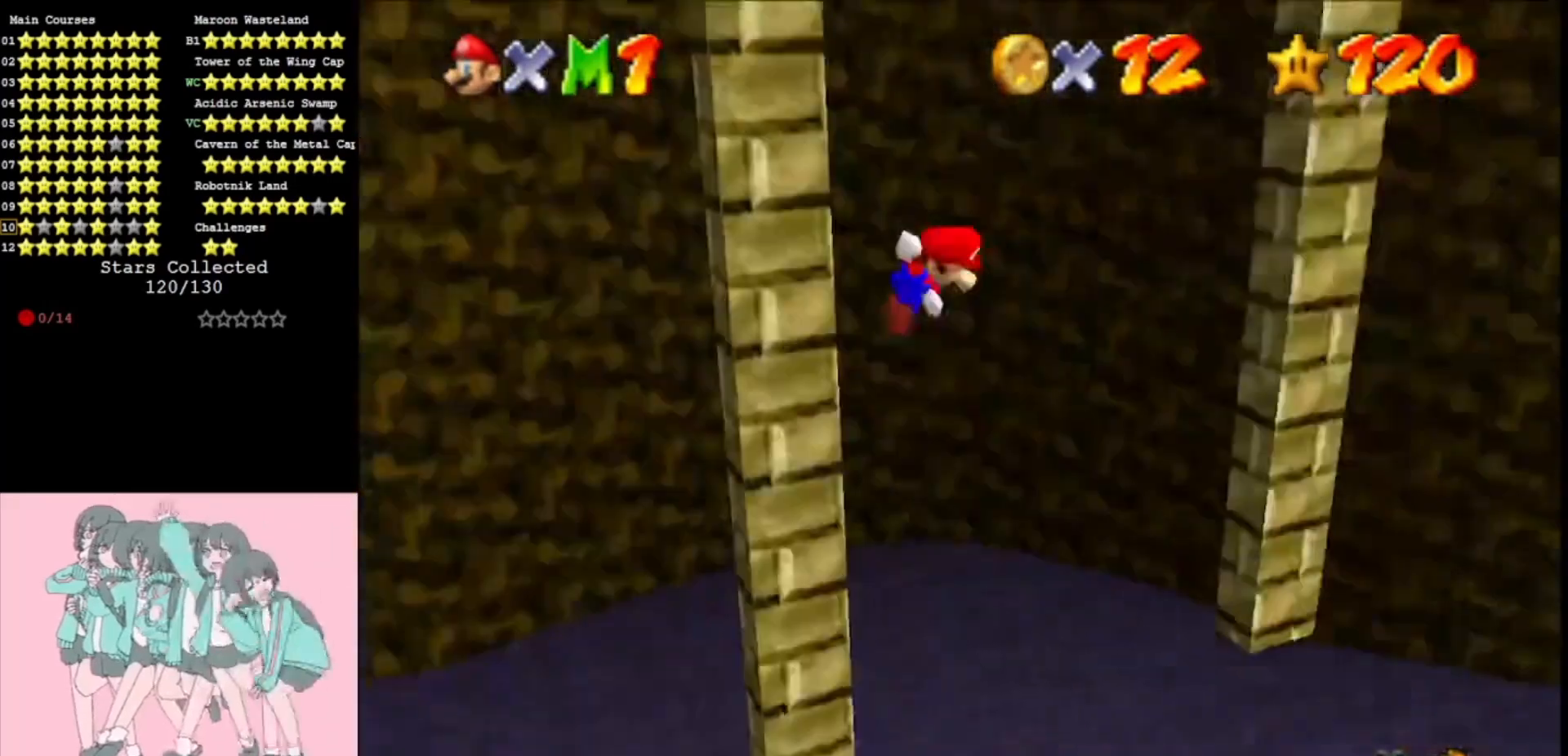
{"buttons": ["A"], "left_stick": "right", "events": [[133, "C_LEFT", "up"], [167, "left_stick", "down-right"], [267, "left_stick", "right"], [333, "C_RIGHT", "down"], [467, "C_RIGHT", "up"]]}
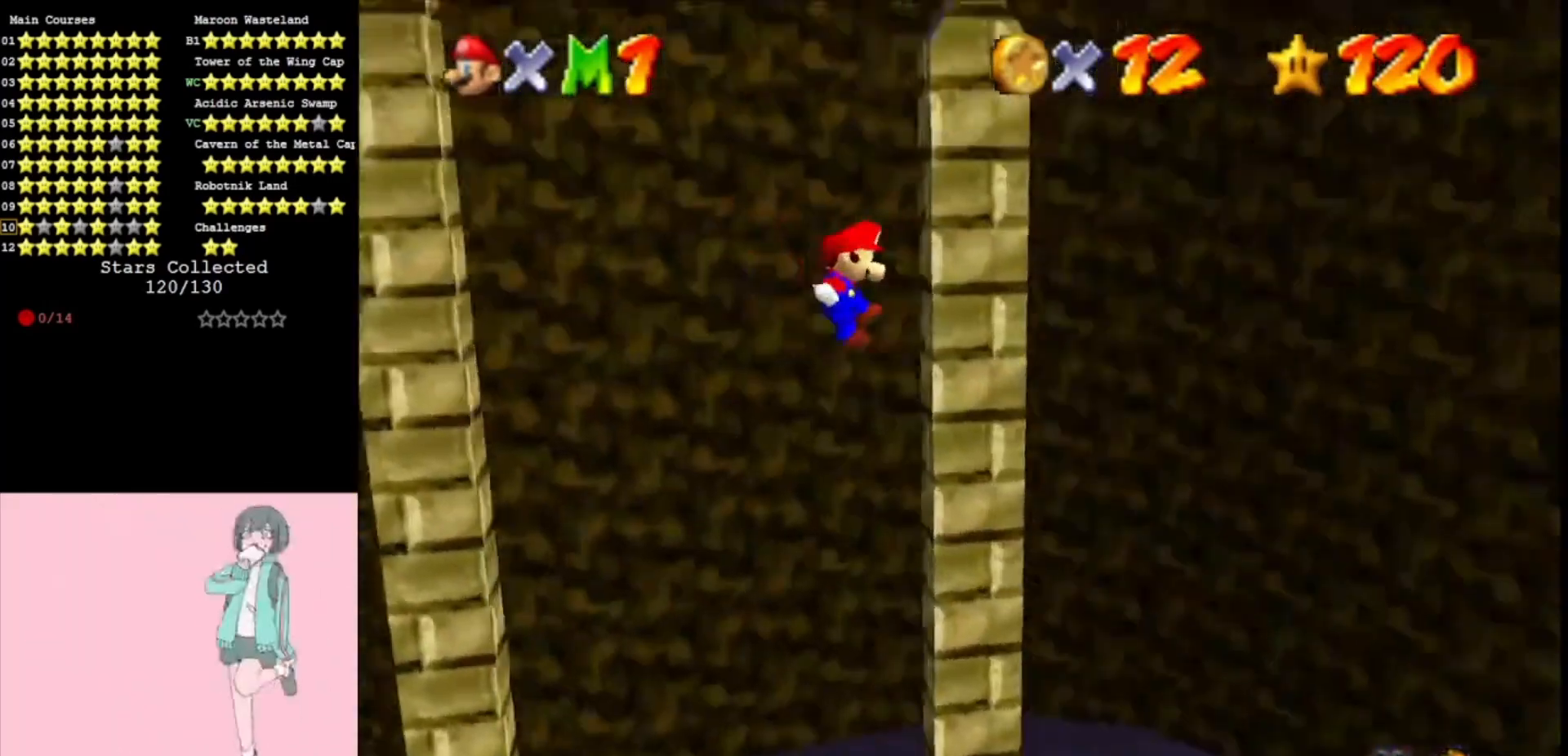
{"buttons": ["A"], "left_stick": "up", "events": [[33, "A", "up"], [133, "A", "down"], [133, "C_RIGHT", "down"], [133, "left_stick", "left"], [200, "left_stick", "up-left"], [233, "C_RIGHT", "up"], [300, "C_RIGHT", "down"], [433, "C_RIGHT", "up"], [500, "left_stick", "up"]]}
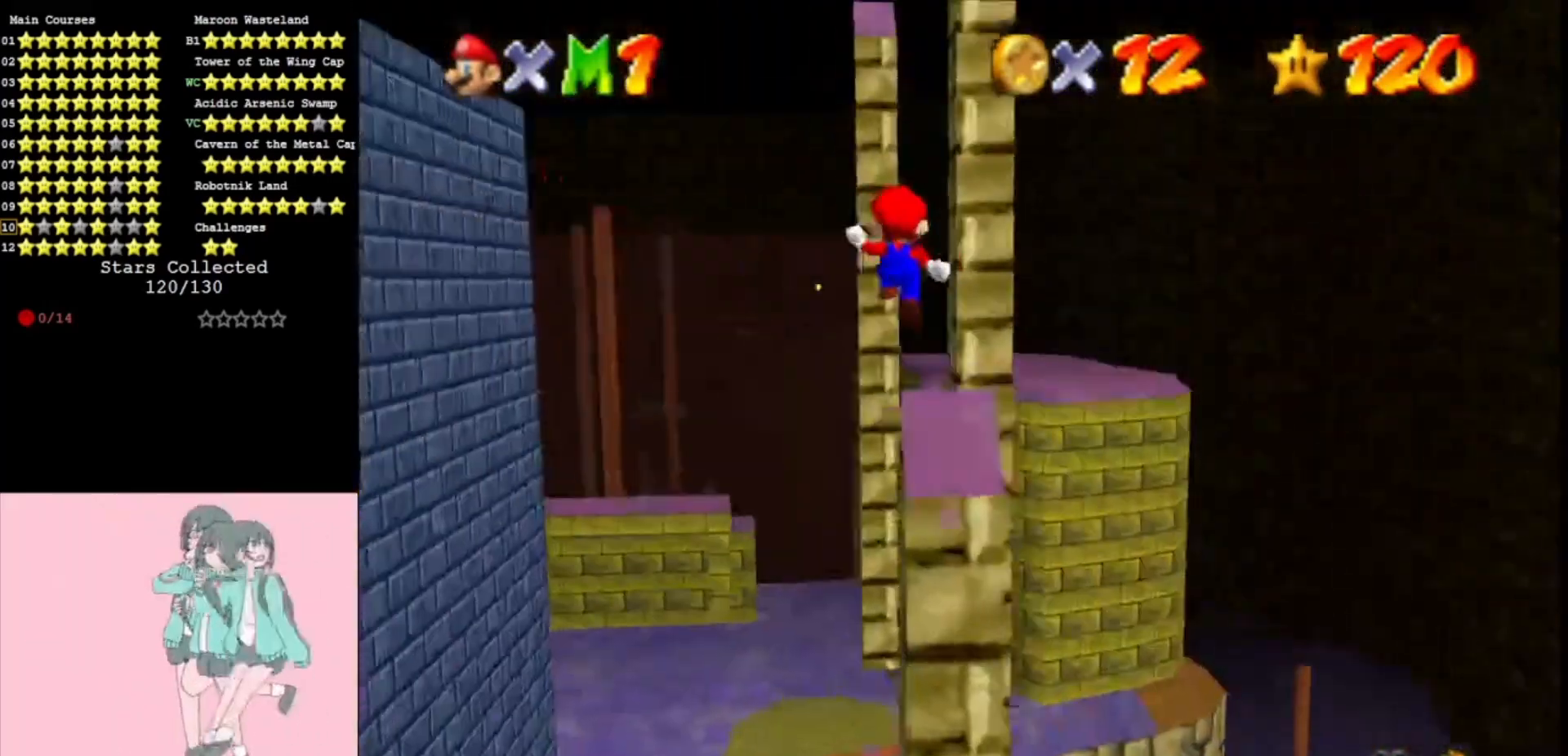
{"buttons": ["A", "C_LEFT"], "left_stick": "up", "events": [[433, "C_LEFT", "down"]]}
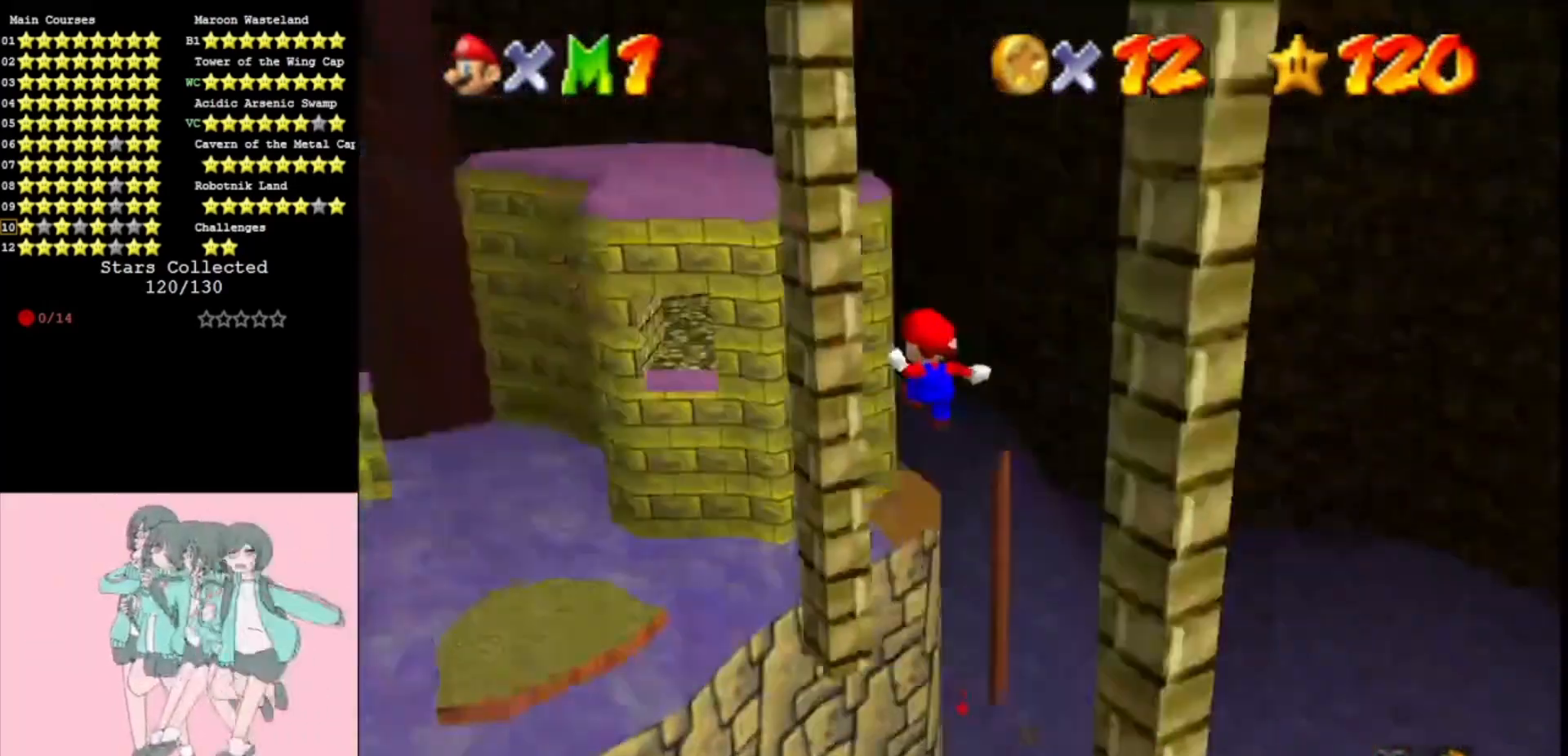
{"buttons": ["A", "C_LEFT"], "left_stick": "up-right", "events": [[67, "C_LEFT", "up"], [67, "left_stick", "up-left"], [133, "A", "up"], [333, "A", "down"], [333, "C_LEFT", "down"], [367, "left_stick", "up-right"]]}
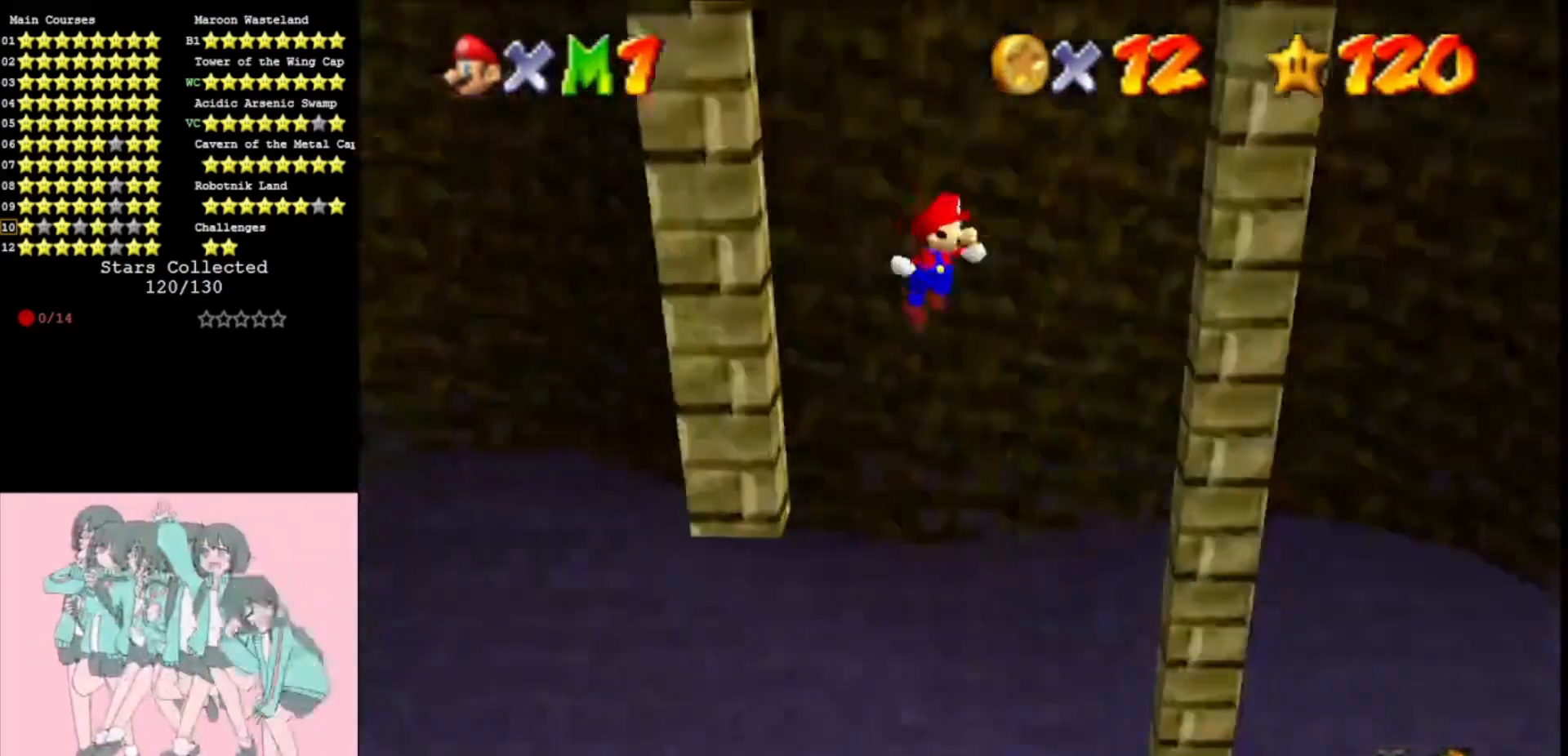
{"buttons": ["A", "C_RIGHT"], "left_stick": "down-left", "events": [[67, "C_LEFT", "up"], [267, "A", "up"], [267, "left_stick", "right"], [400, "C_RIGHT", "down"], [433, "A", "down"], [467, "left_stick", "down-left"]]}